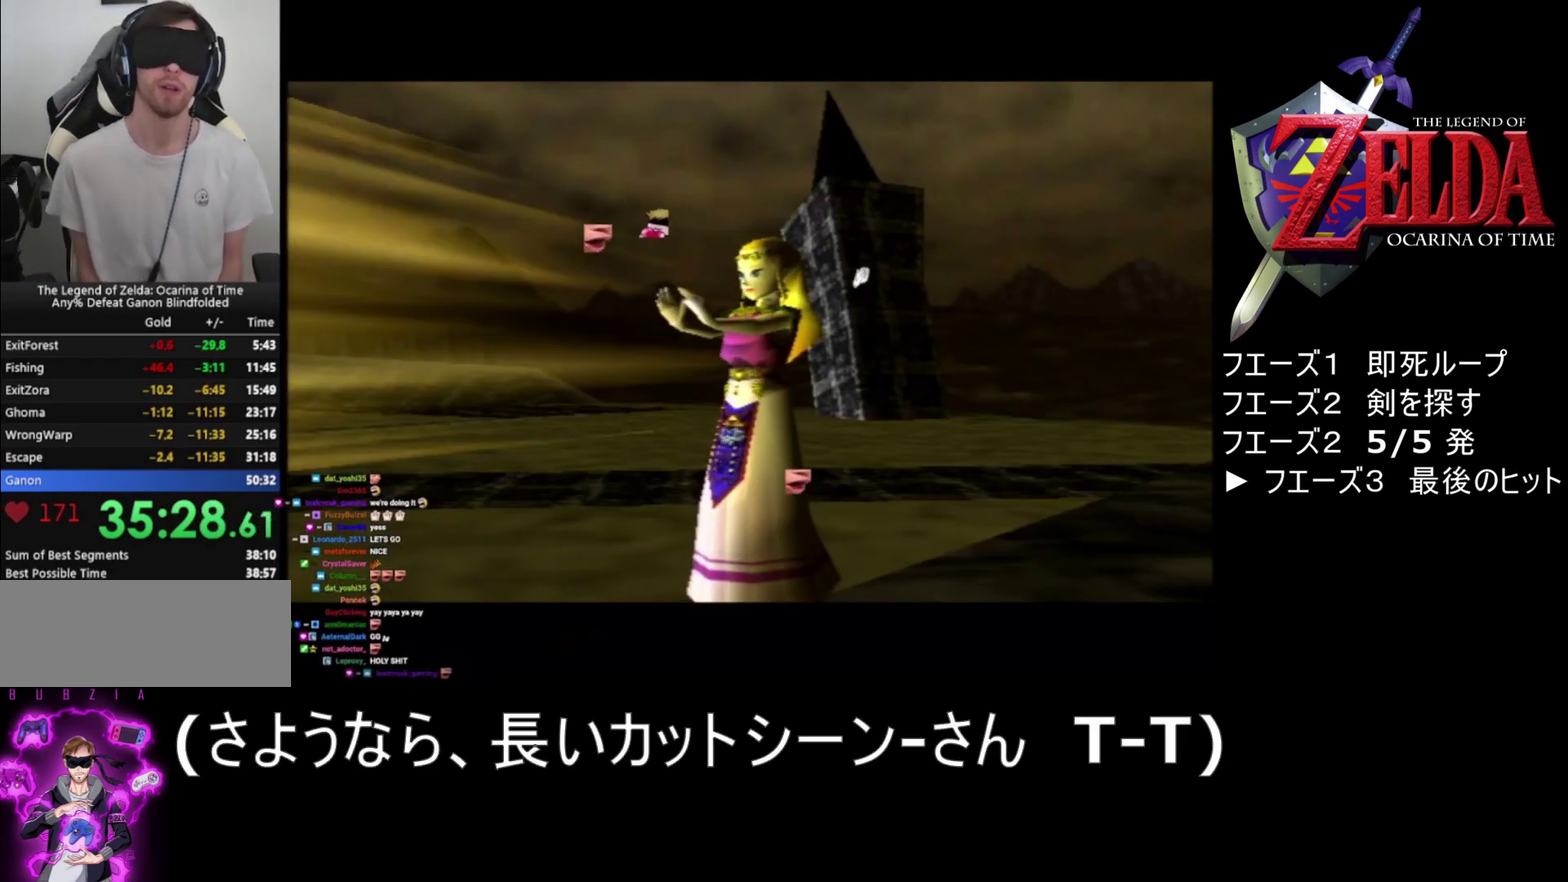
Gameplay with a controller (Nintendo layout); each line is a JSON object with the inputs held at the frame after it. "events" lists button and stick changes between this image and that frame as [ms after this image, input, new state], when the widget could be followed in between. Not read: L1 L3 R3.
{"buttons": ["A"], "left_stick": "center", "events": [[367, "A", "up"], [433, "A", "down"]]}
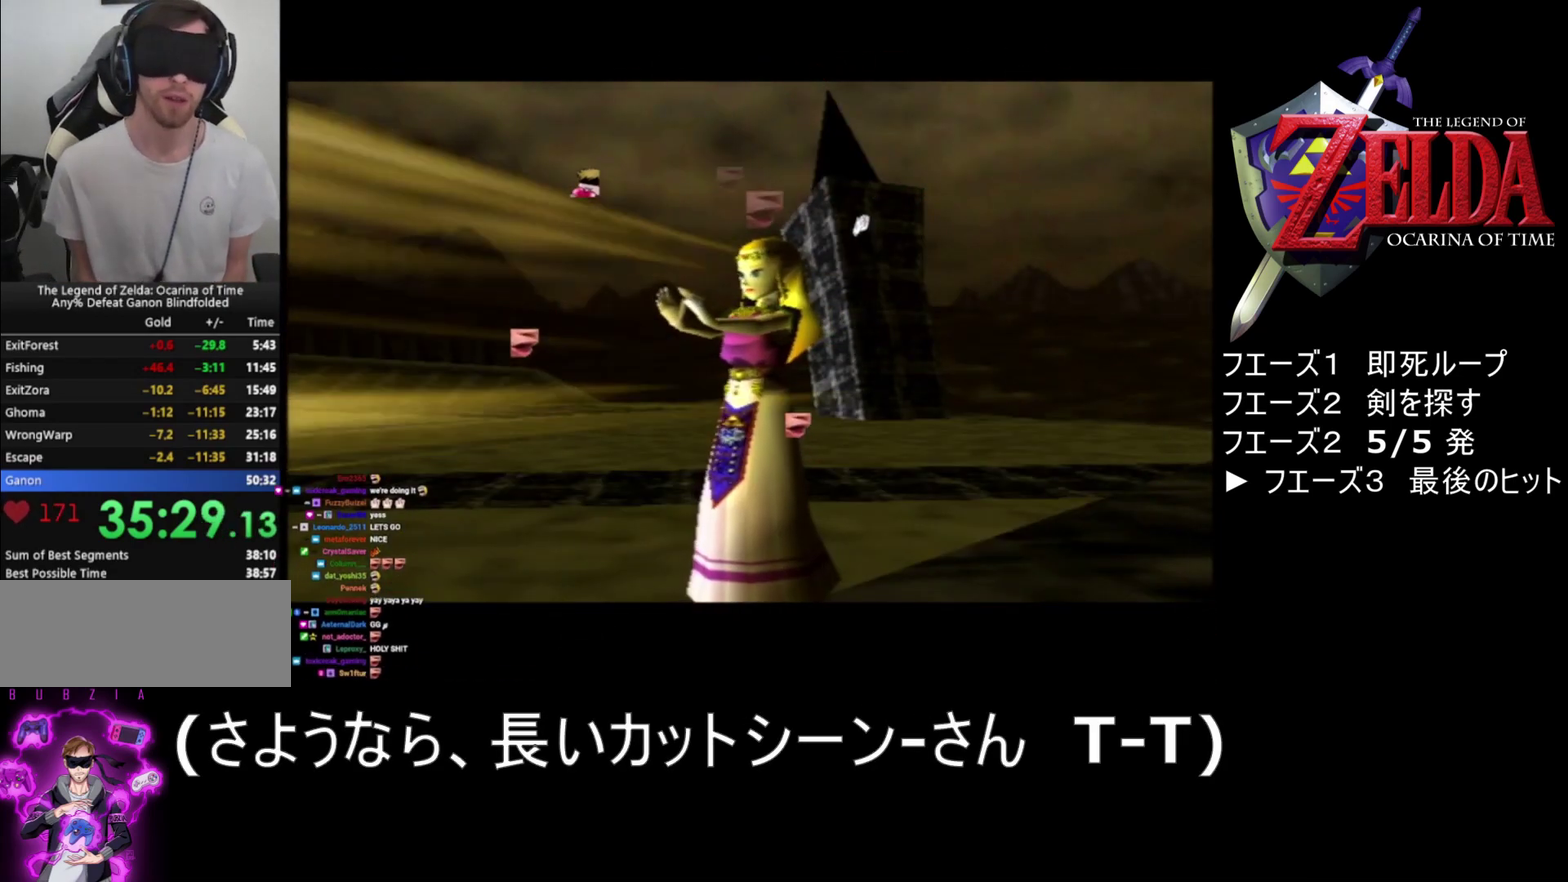
{"buttons": [], "left_stick": "center", "events": [[400, "A", "up"]]}
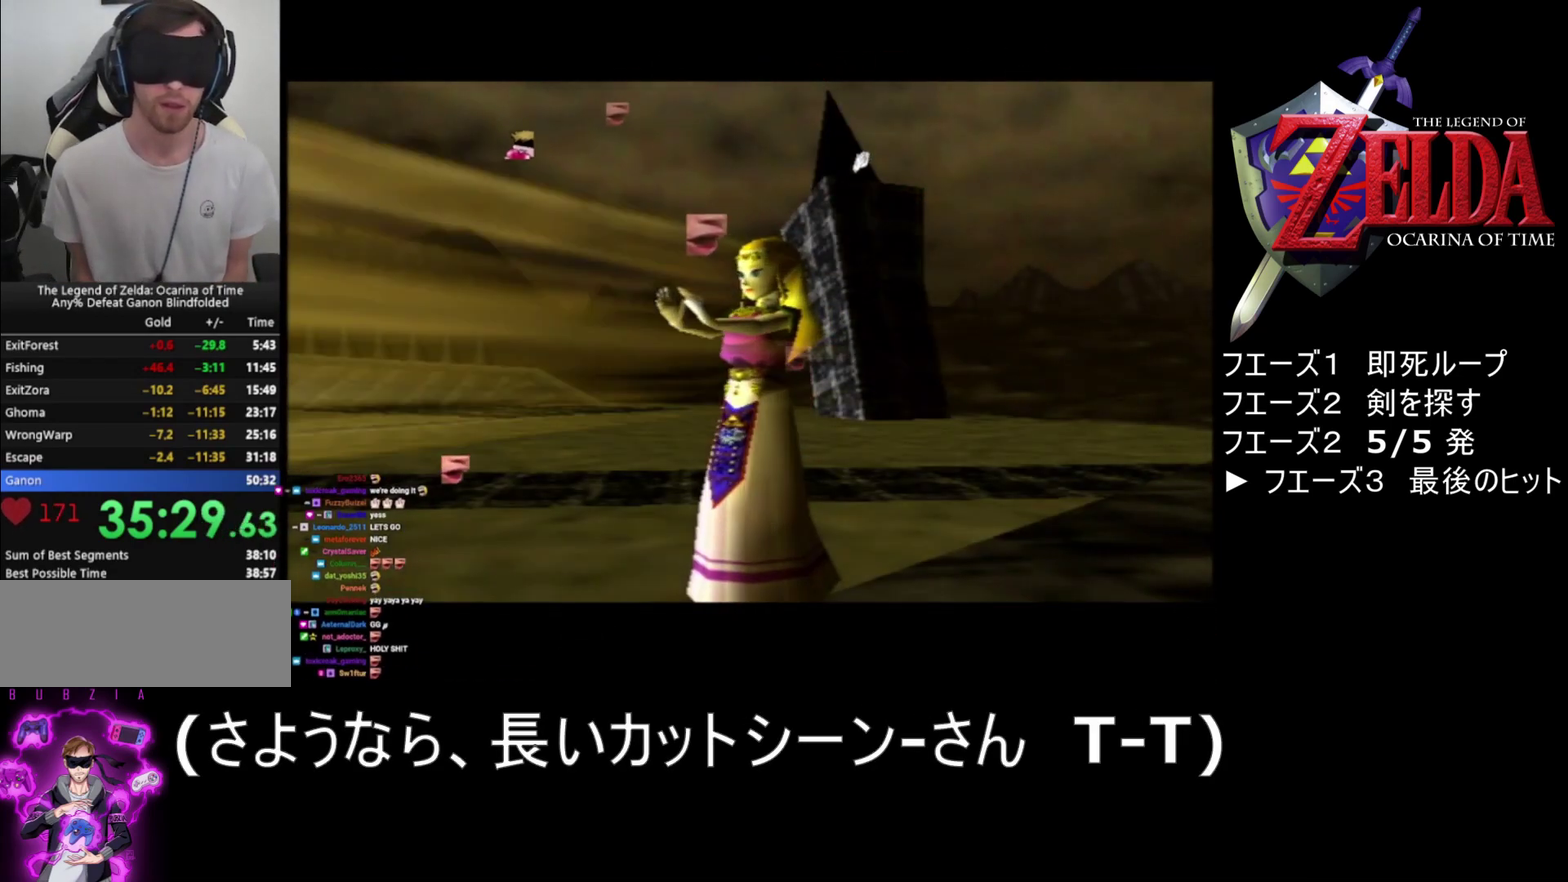
{"buttons": [], "left_stick": "center", "events": [[183, "Z", "down"], [333, "Z", "up"]]}
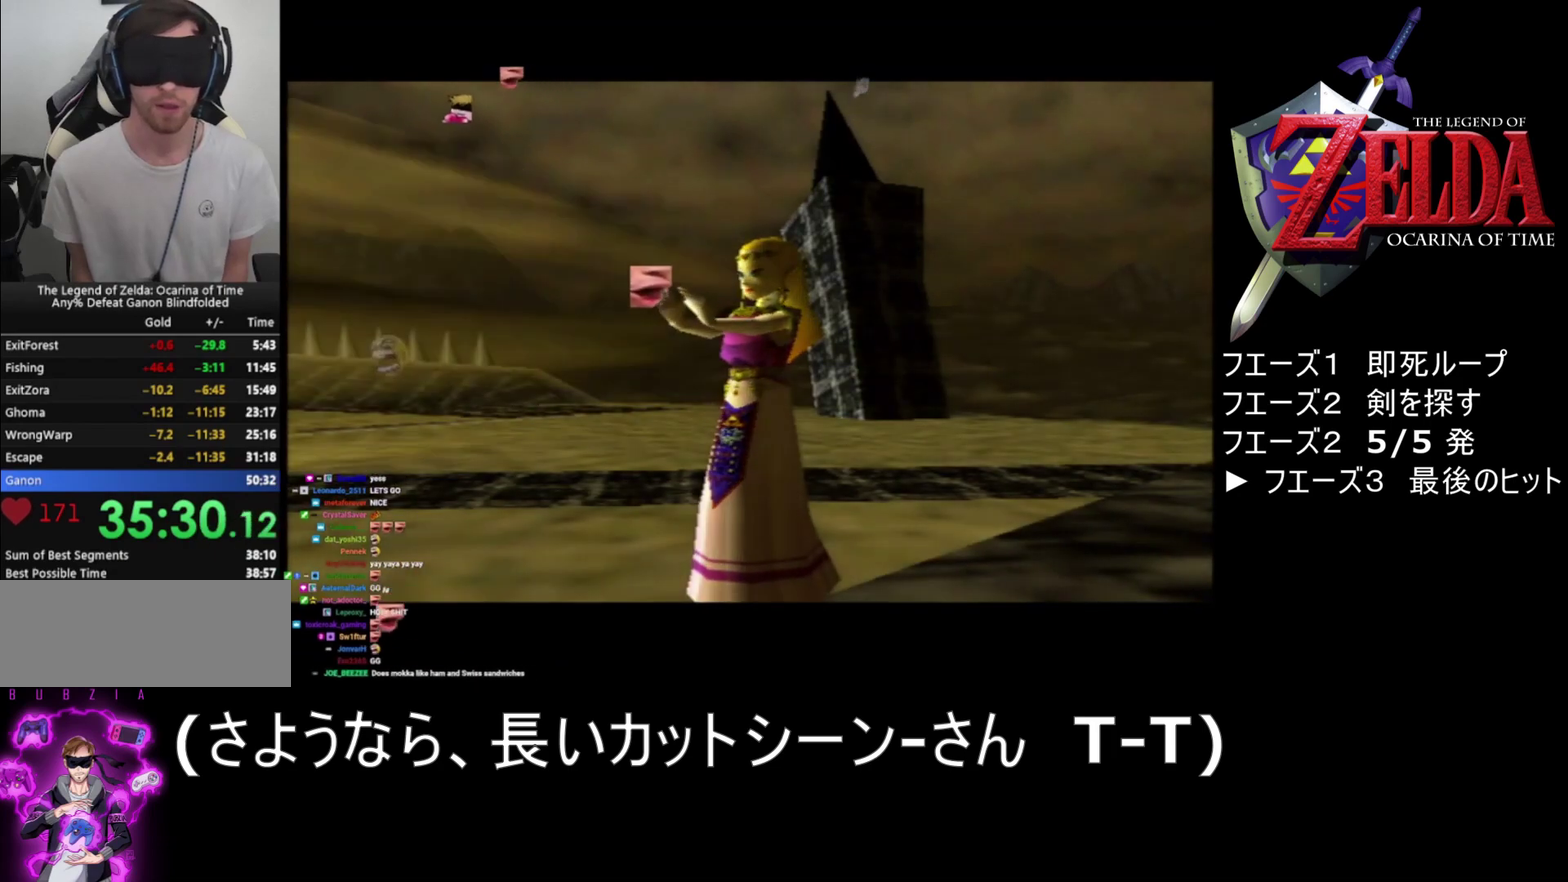
{"buttons": ["Z"], "left_stick": "center", "events": [[33, "Z", "down"], [183, "Z", "up"], [333, "Z", "down"]]}
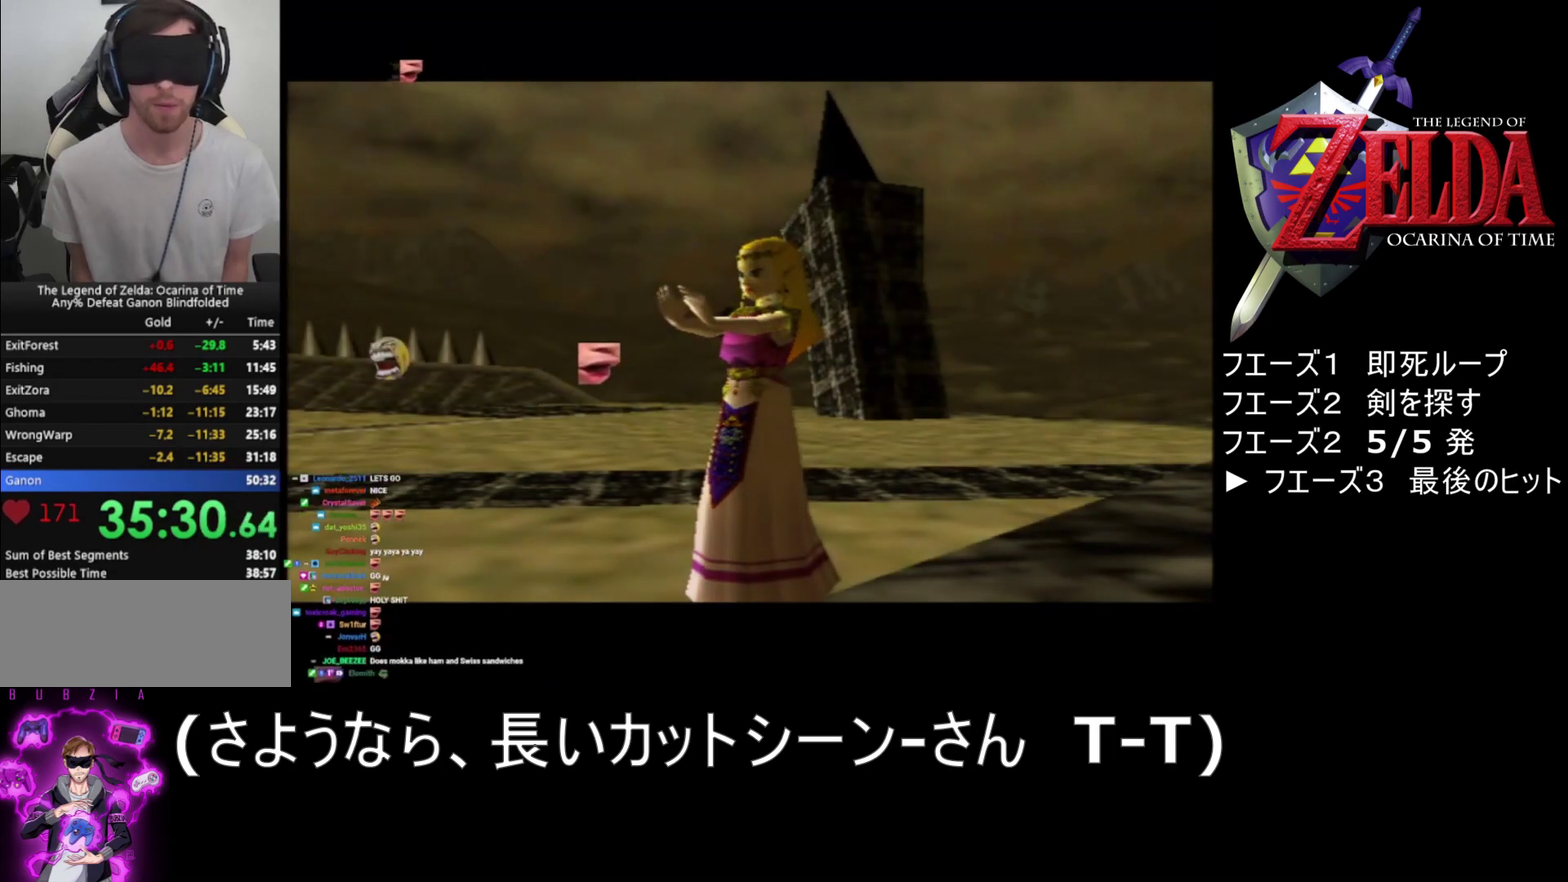
{"buttons": [], "left_stick": "center", "events": [[33, "Z", "up"], [183, "Z", "down"], [400, "Z", "up"]]}
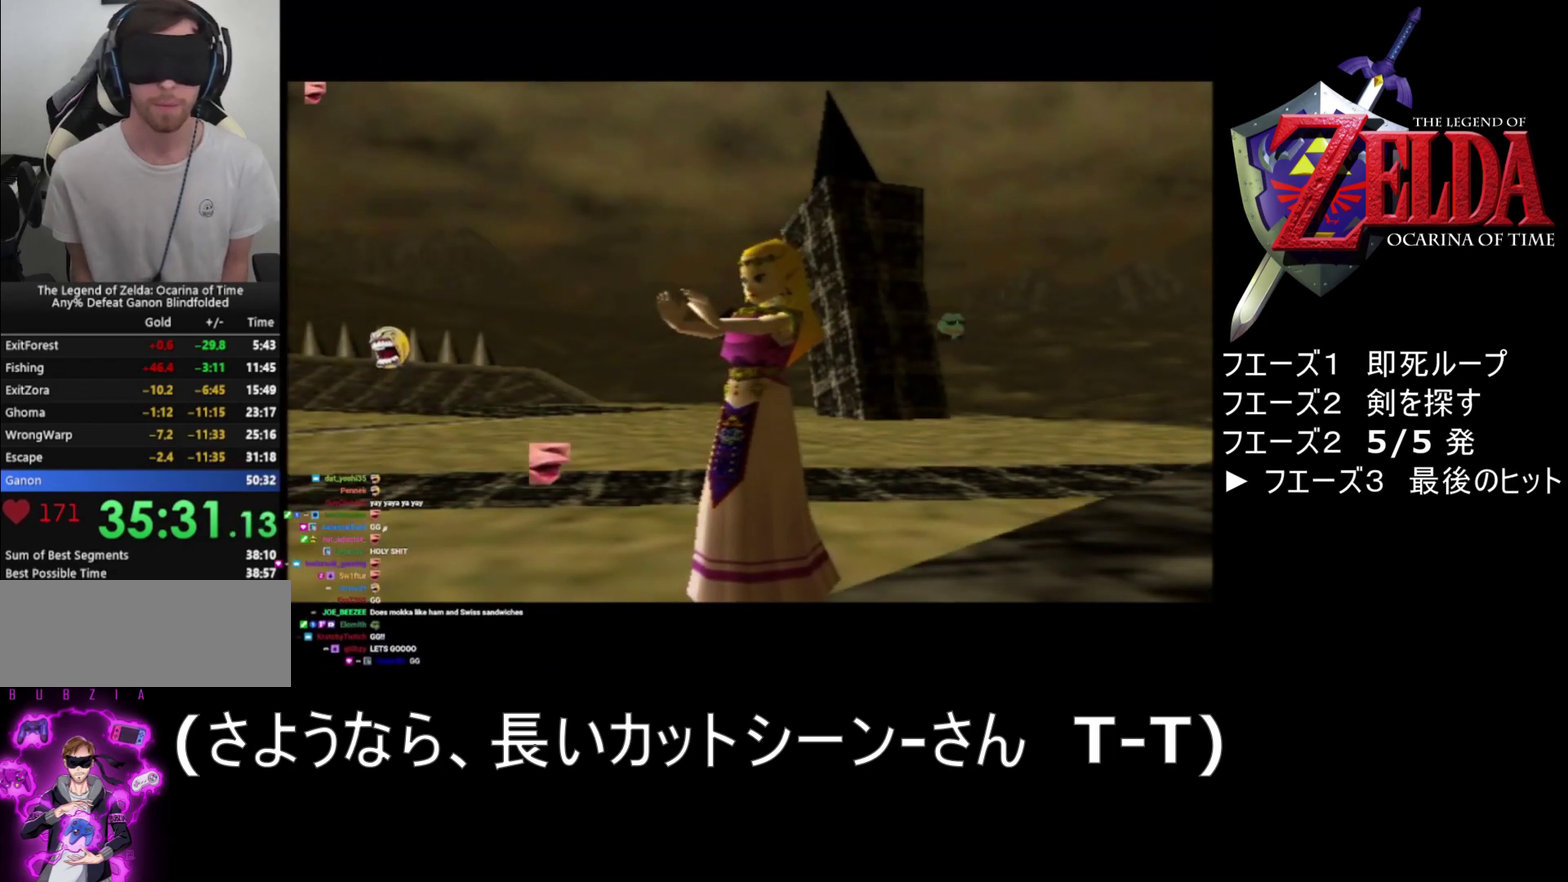
{"buttons": ["Z"], "left_stick": "center", "events": [[33, "Z", "down"], [217, "Z", "up"], [400, "Z", "down"]]}
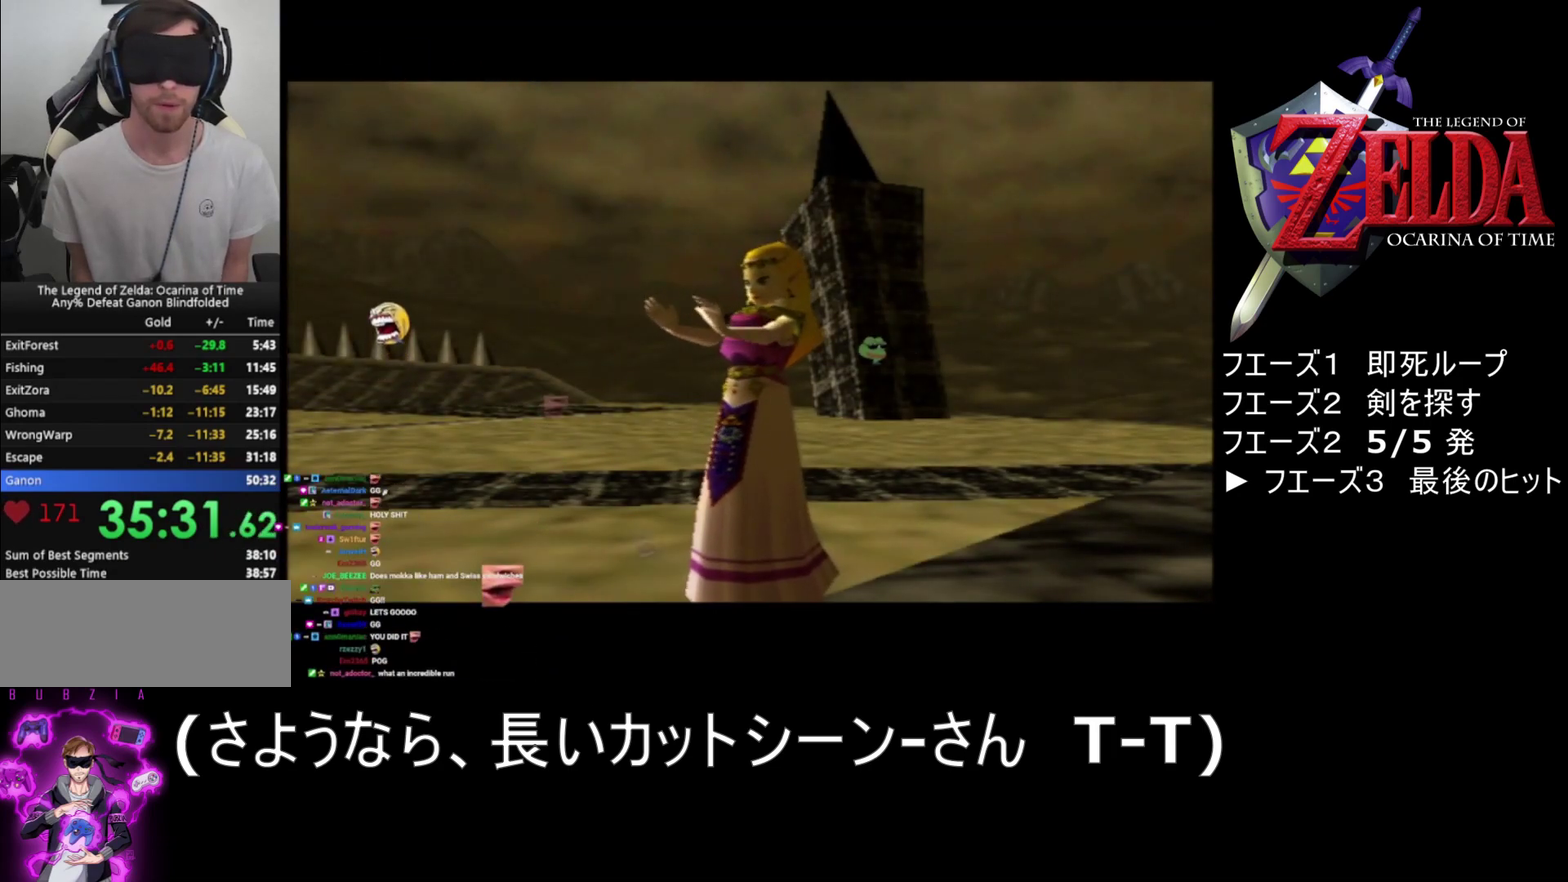
{"buttons": [], "left_stick": "center", "events": [[33, "Z", "up"], [250, "Z", "down"], [400, "Z", "up"]]}
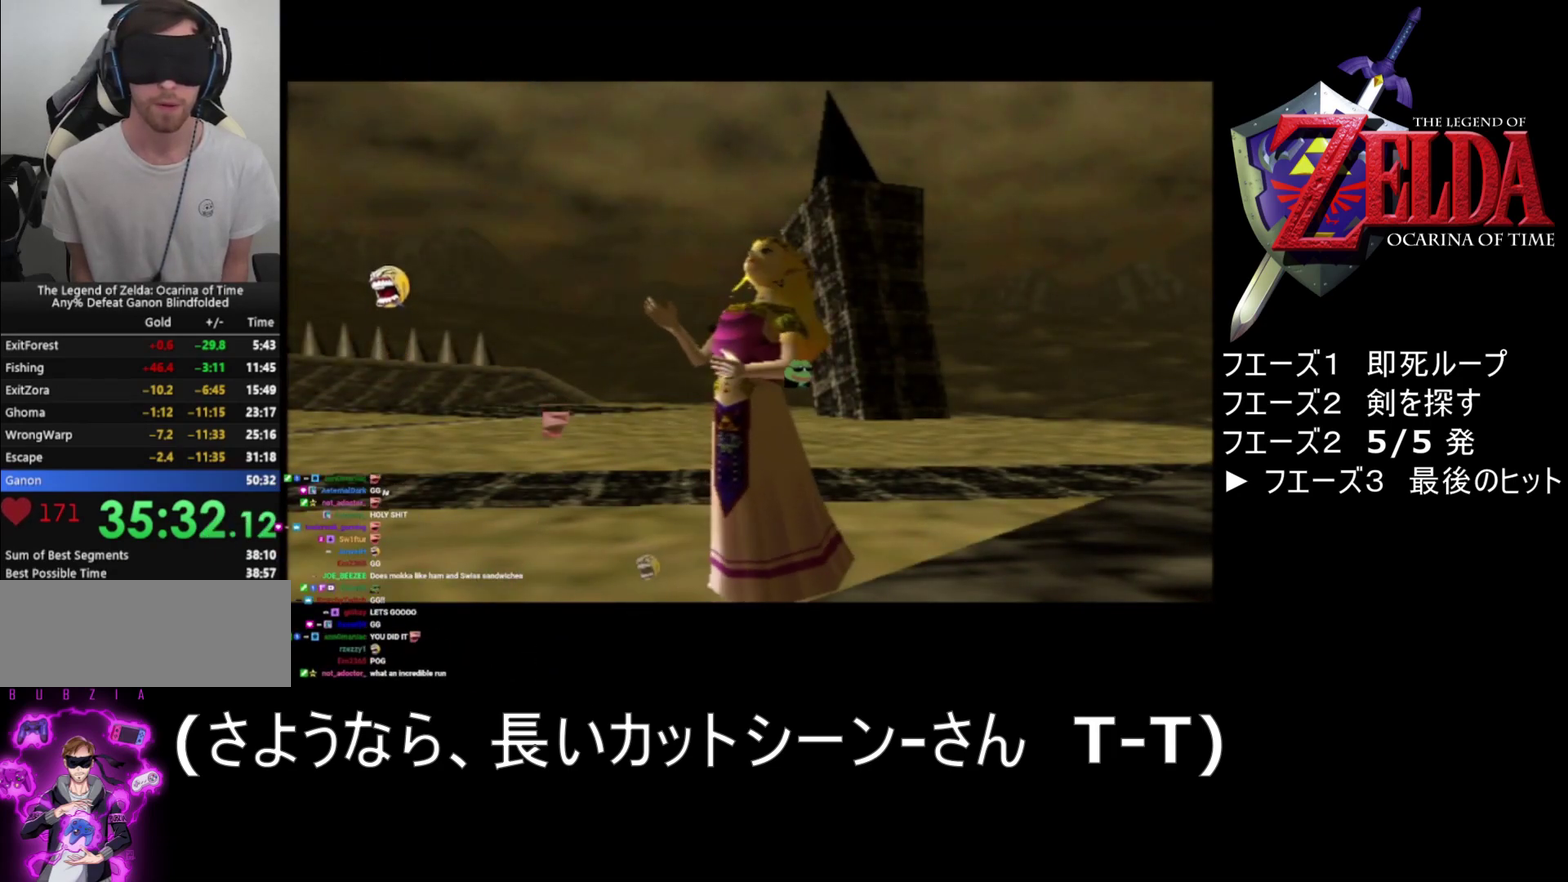
{"buttons": ["Z"], "left_stick": "center", "events": [[67, "Z", "down"], [267, "Z", "up"], [433, "Z", "down"]]}
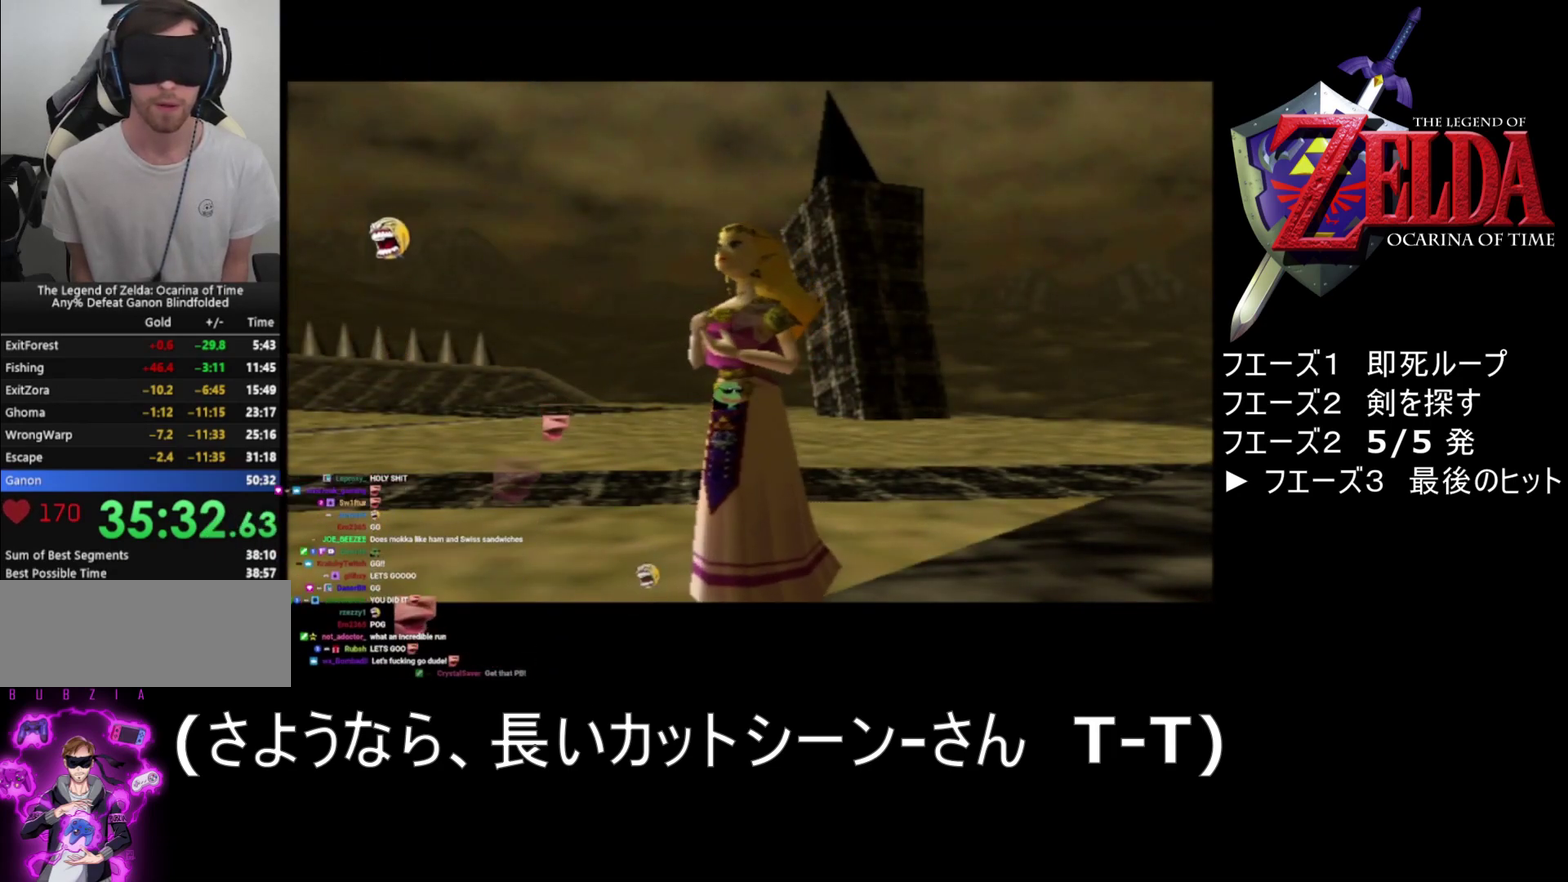
{"buttons": ["Z"], "left_stick": "center", "events": [[133, "Z", "up"], [333, "Z", "down"]]}
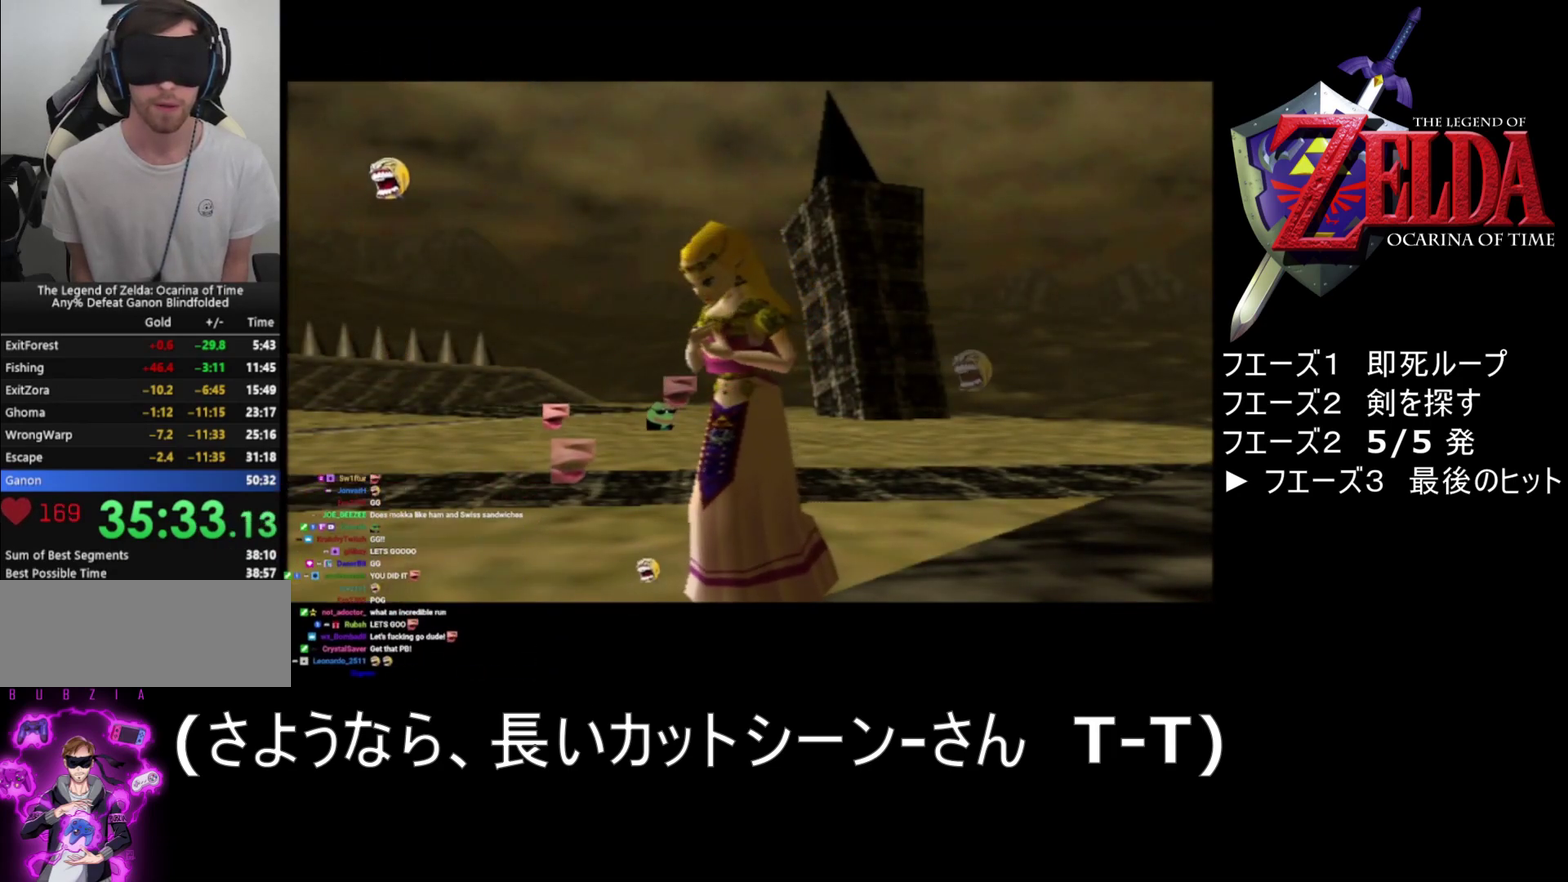
{"buttons": [], "left_stick": "center", "events": [[67, "Z", "up"], [217, "Z", "down"], [433, "Z", "up"]]}
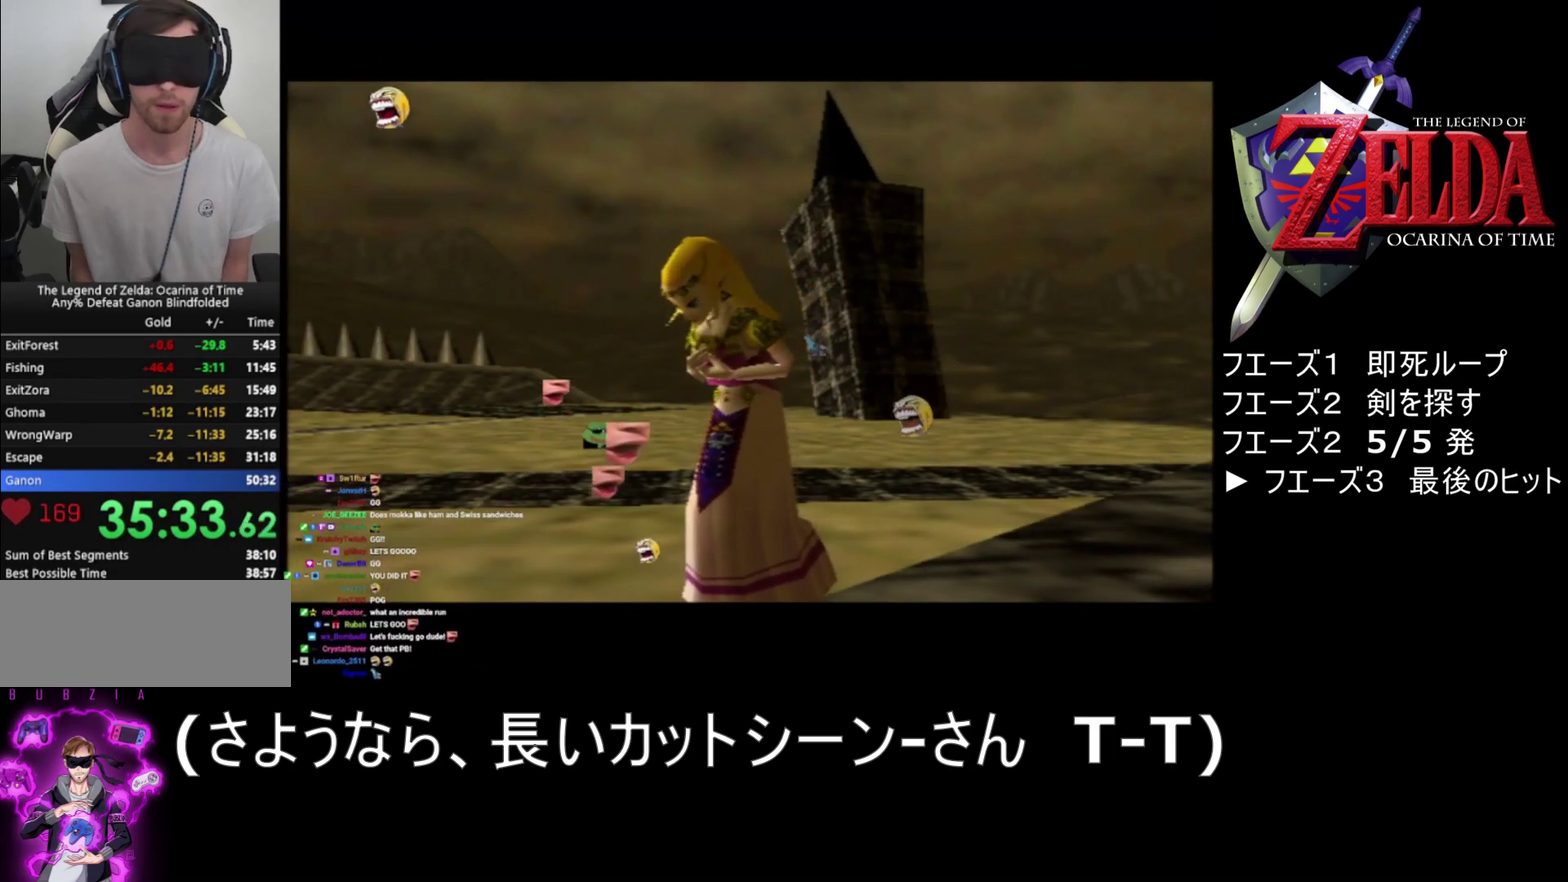
{"buttons": [], "left_stick": "center", "events": [[133, "Z", "down"], [367, "Z", "up"]]}
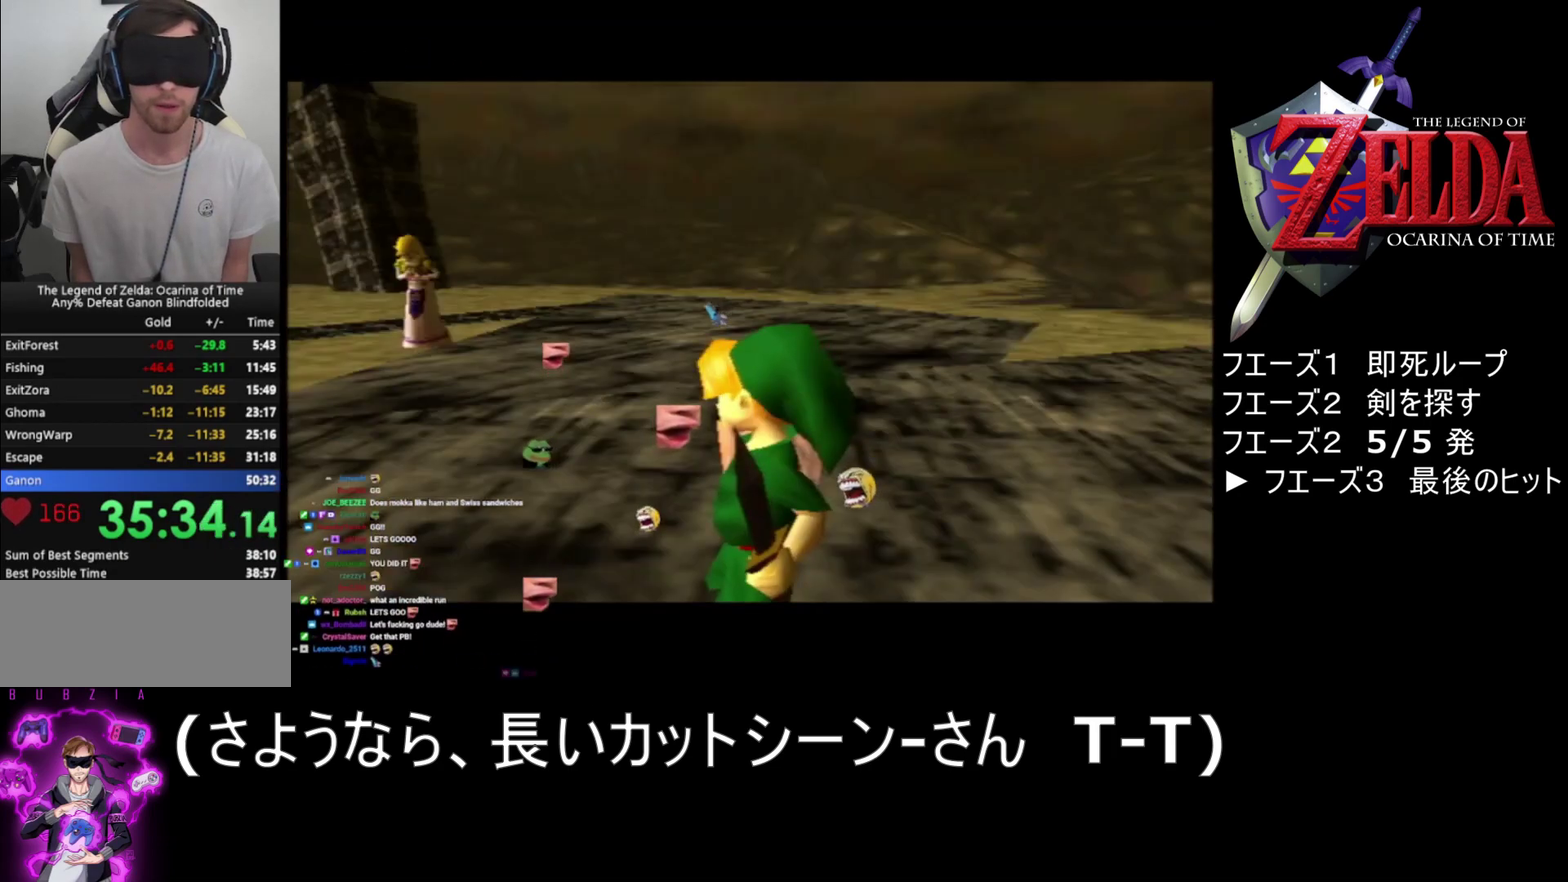
{"buttons": ["Z"], "left_stick": "center", "events": [[67, "Z", "down"], [333, "Z", "up"], [500, "Z", "down"]]}
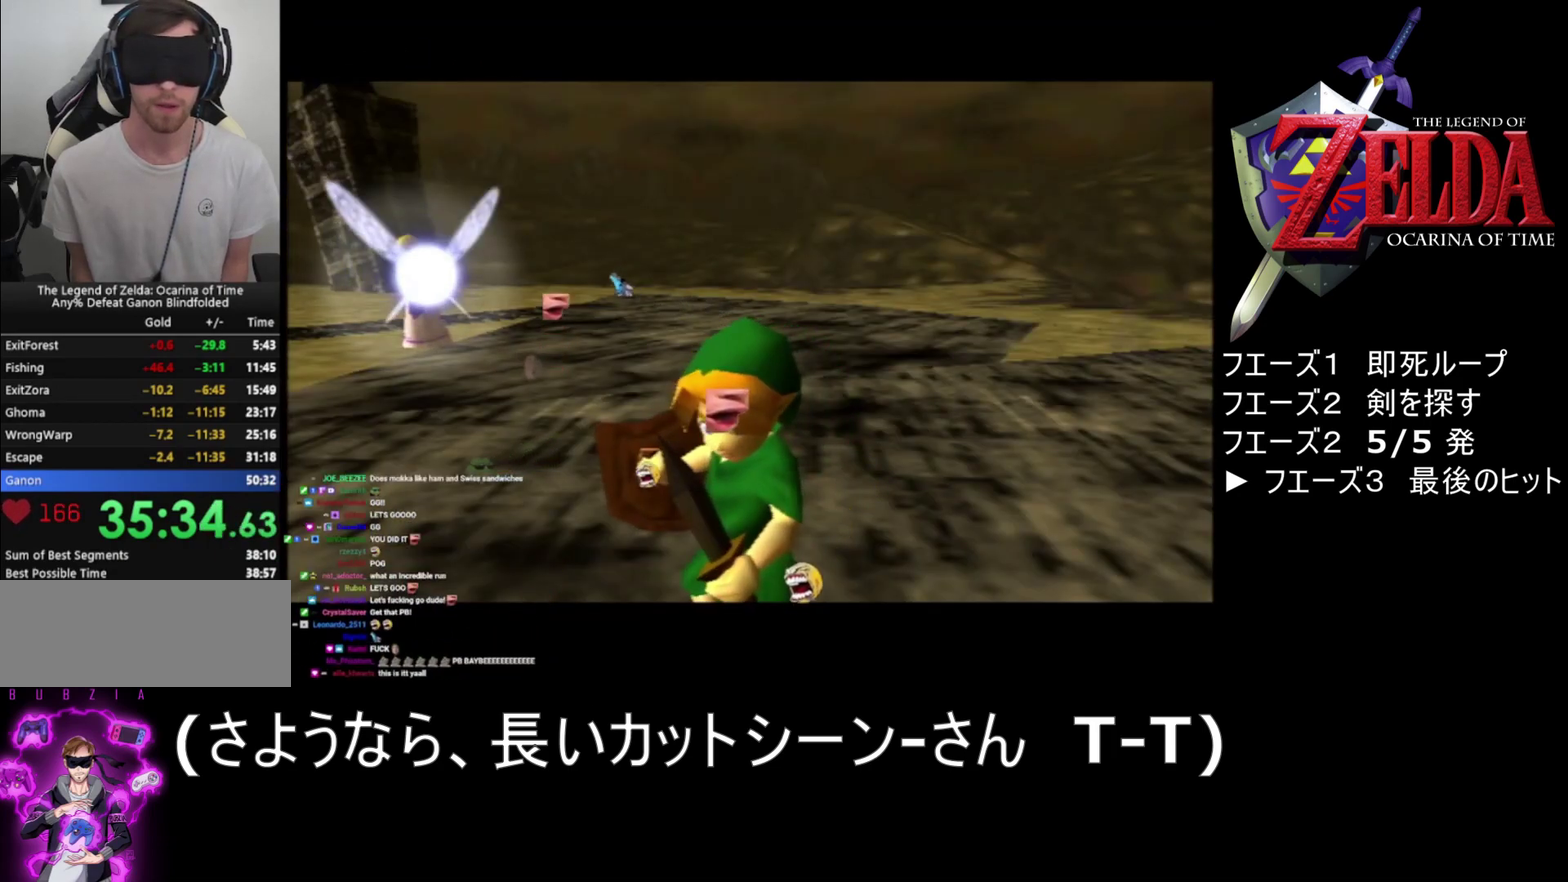
{"buttons": ["Z"], "left_stick": "center", "events": [[267, "Z", "up"], [467, "Z", "down"]]}
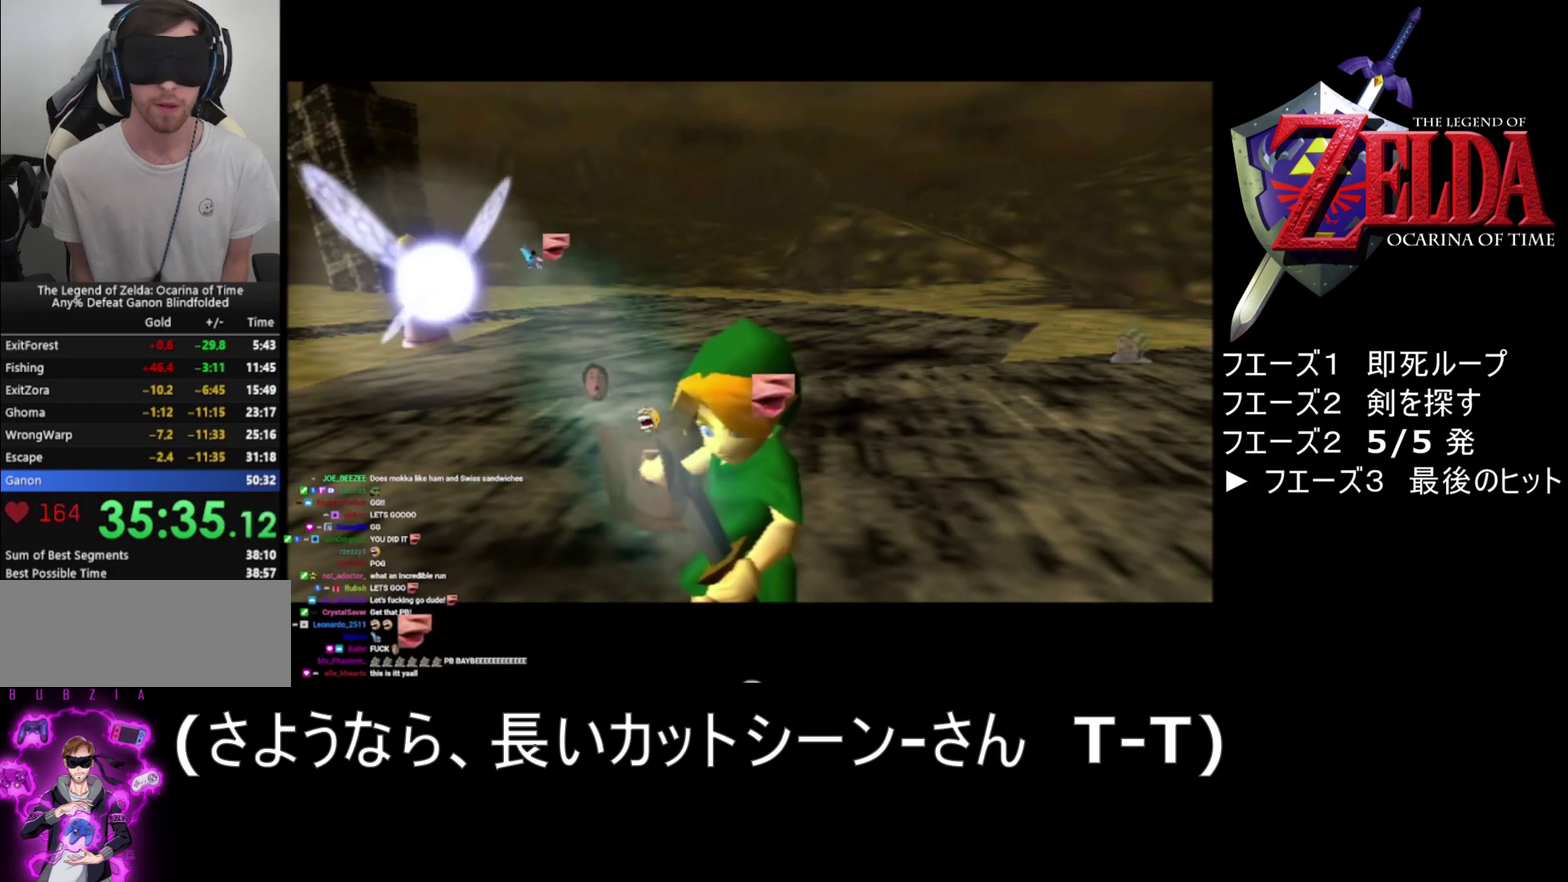
{"buttons": ["Z"], "left_stick": "center", "events": [[133, "Z", "up"], [300, "Z", "down"]]}
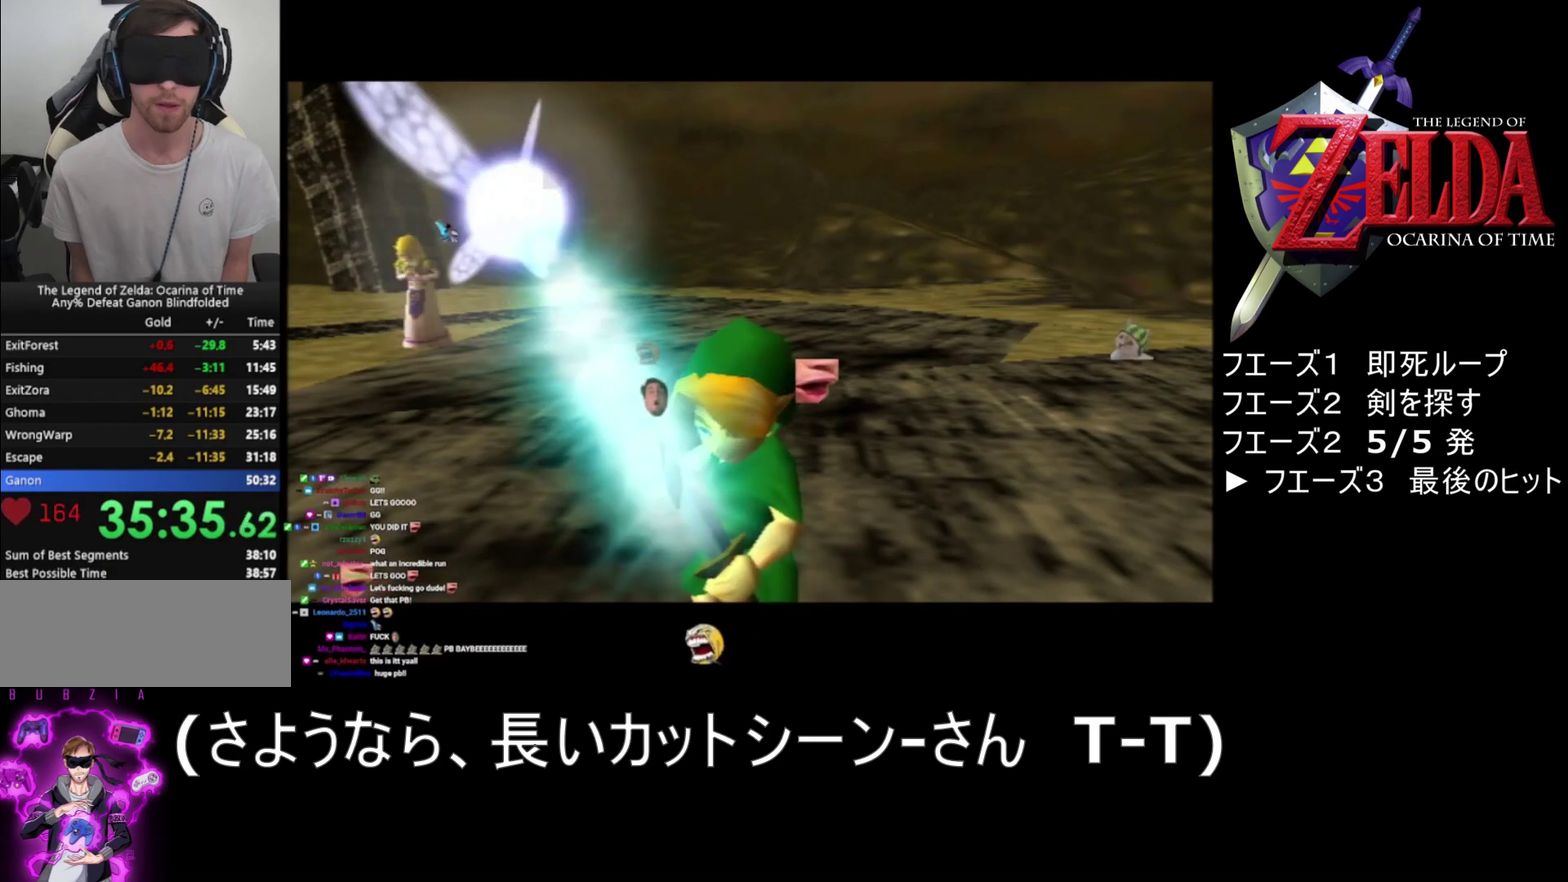
{"buttons": [], "left_stick": "center", "events": [[33, "Z", "up"], [217, "Z", "down"], [467, "Z", "up"]]}
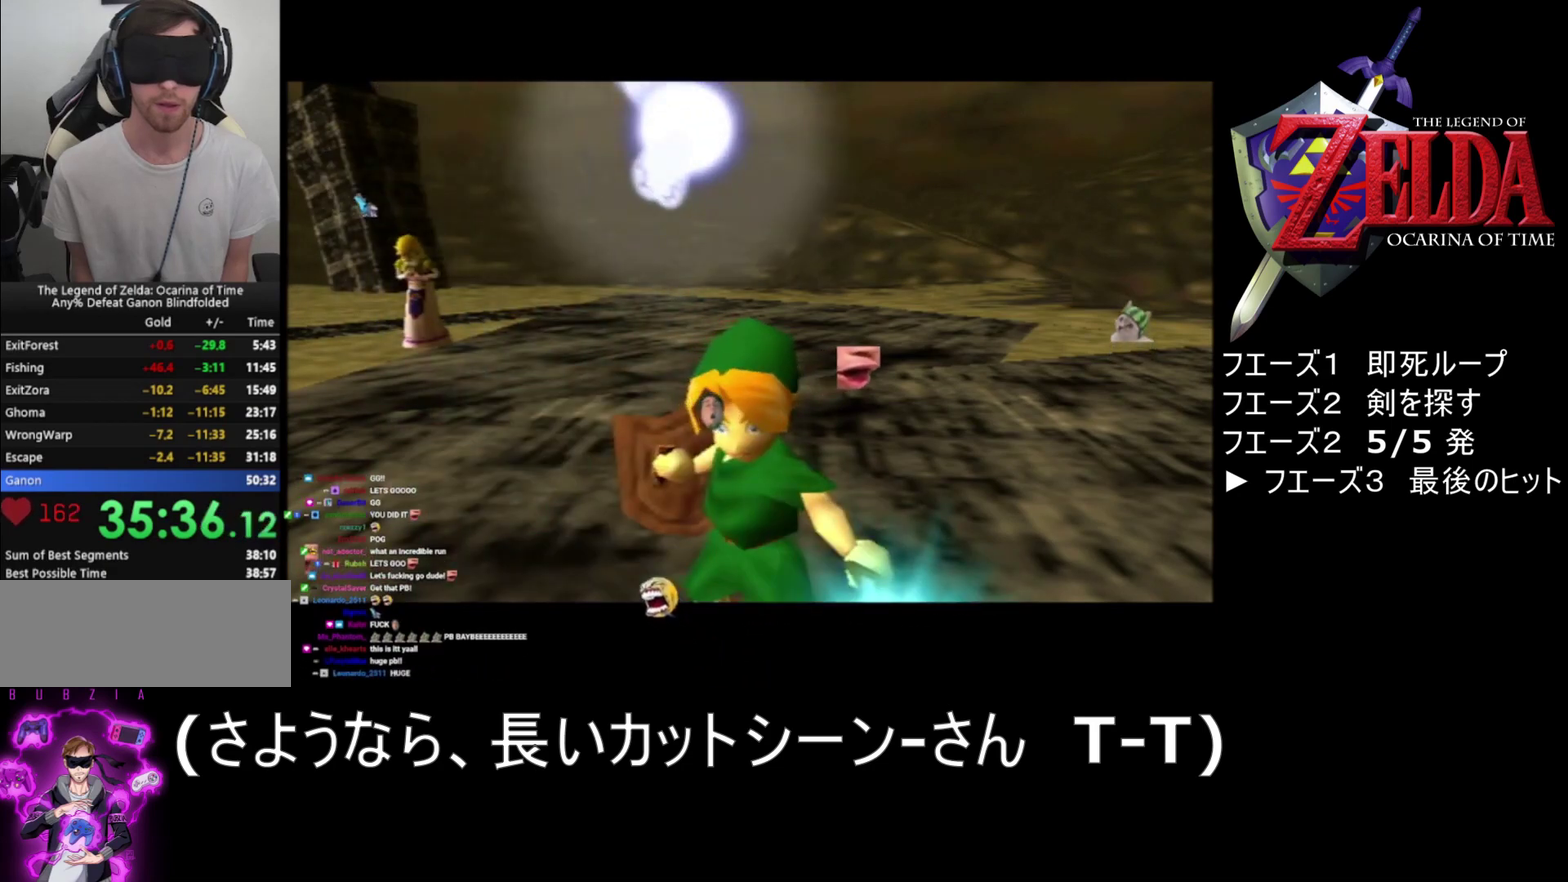
{"buttons": [], "left_stick": "center", "events": []}
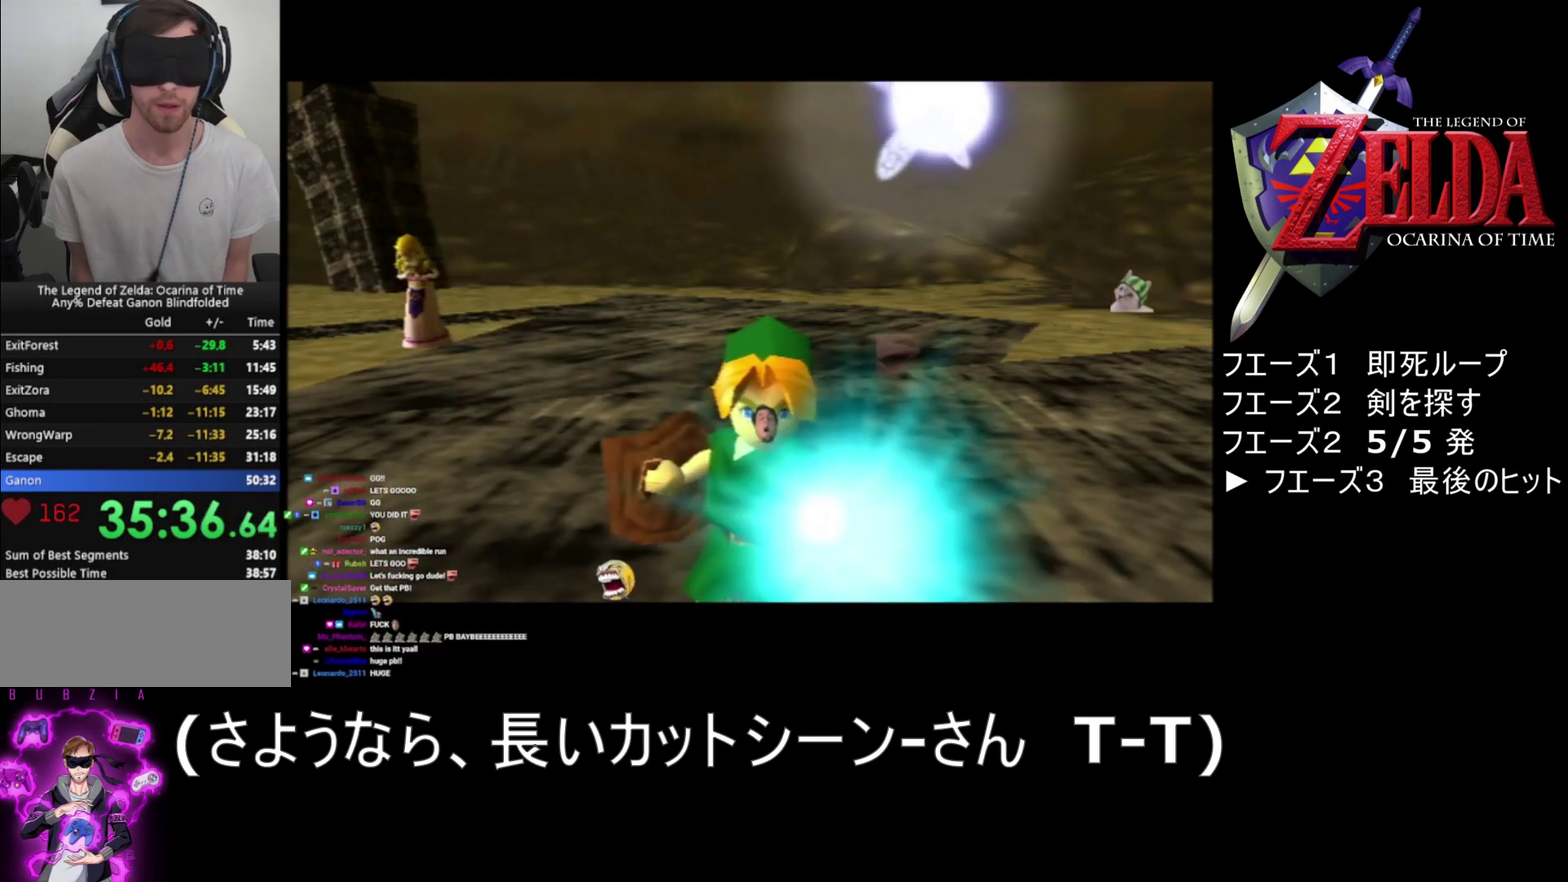
{"buttons": [], "left_stick": "center", "events": []}
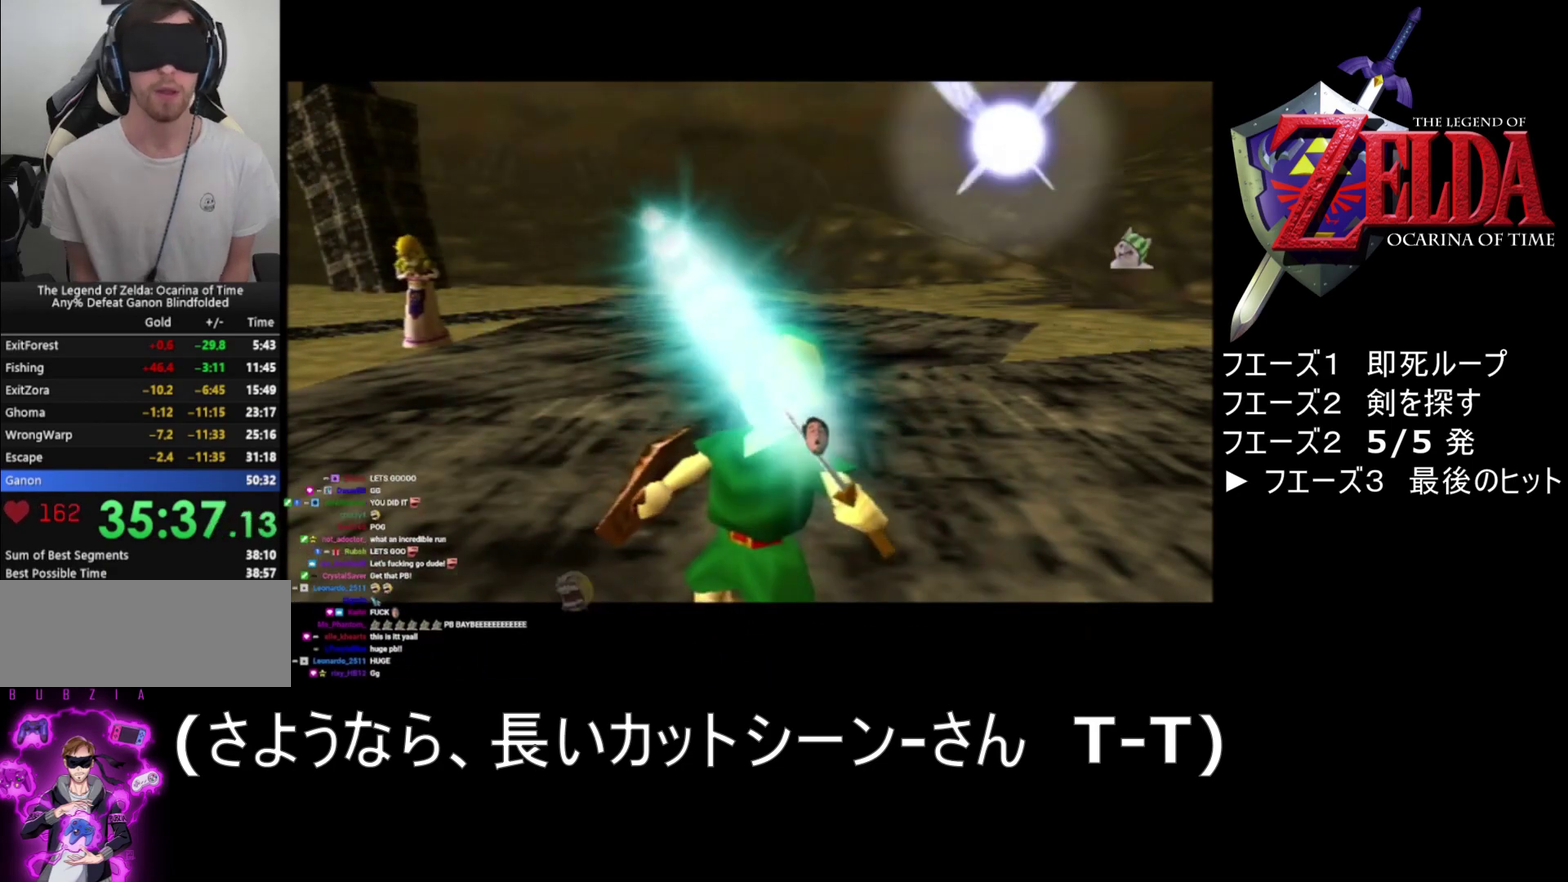
{"buttons": [], "left_stick": "center", "events": []}
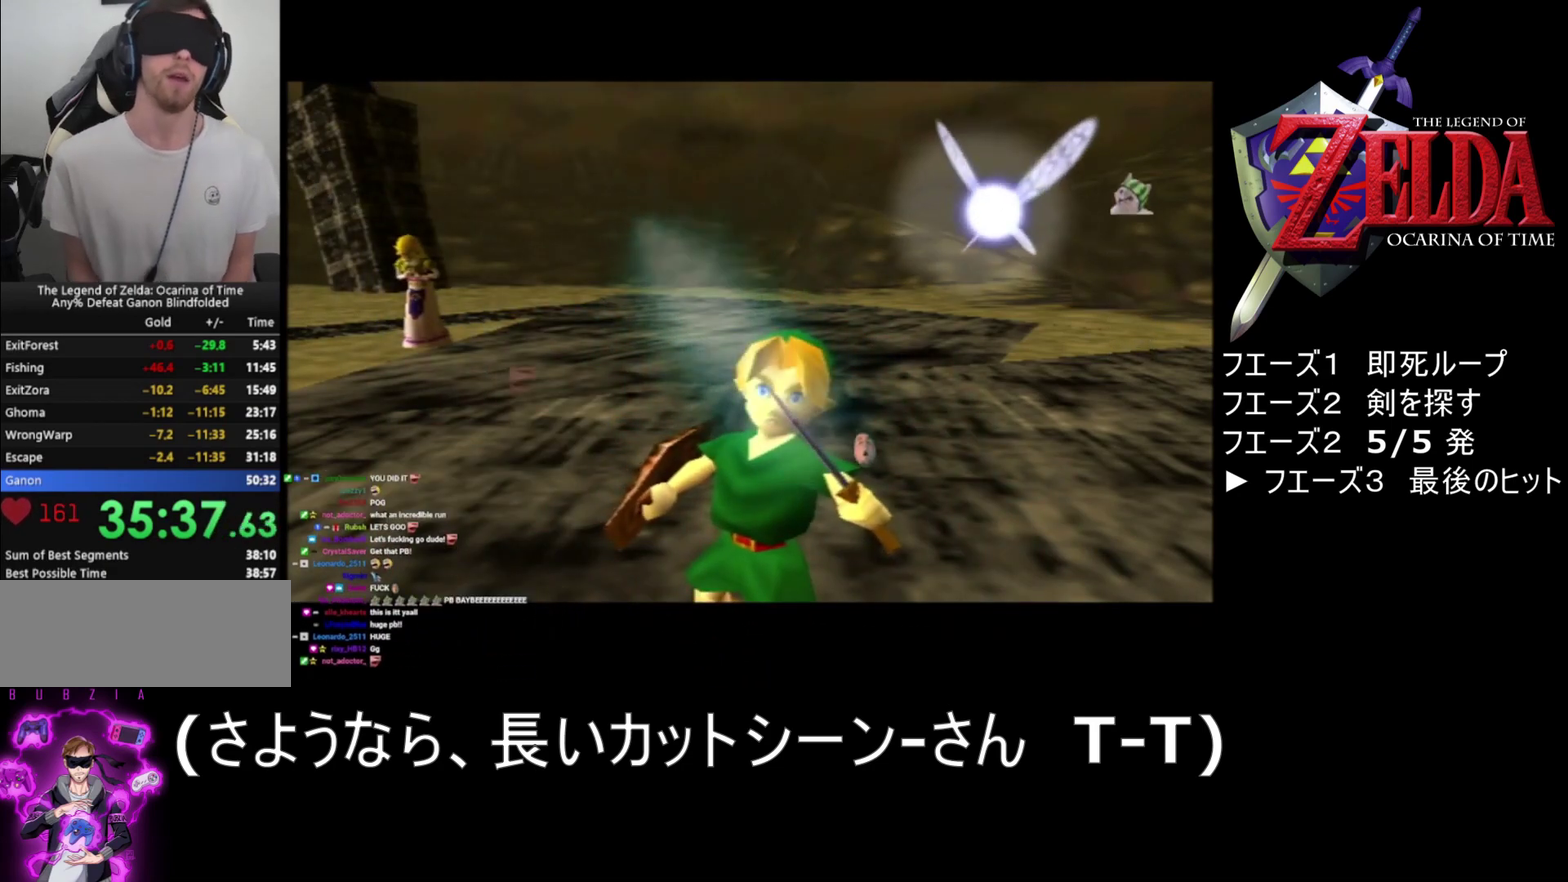
{"buttons": [], "left_stick": "center", "events": [[217, "Z", "down"], [433, "Z", "up"]]}
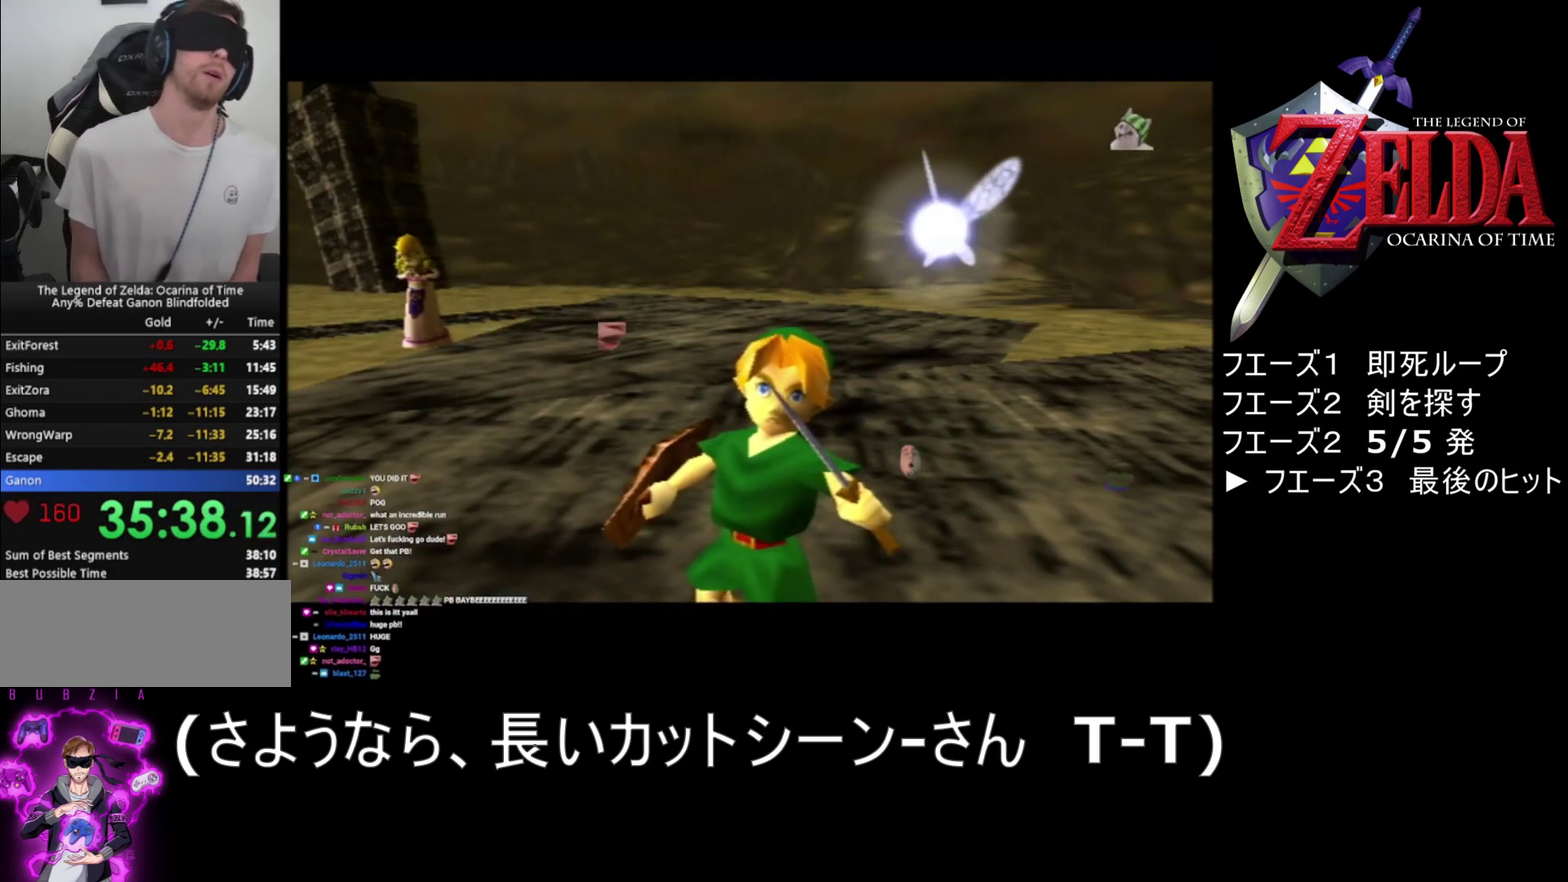
{"buttons": [], "left_stick": "center", "events": [[217, "Z", "down"], [400, "Z", "up"]]}
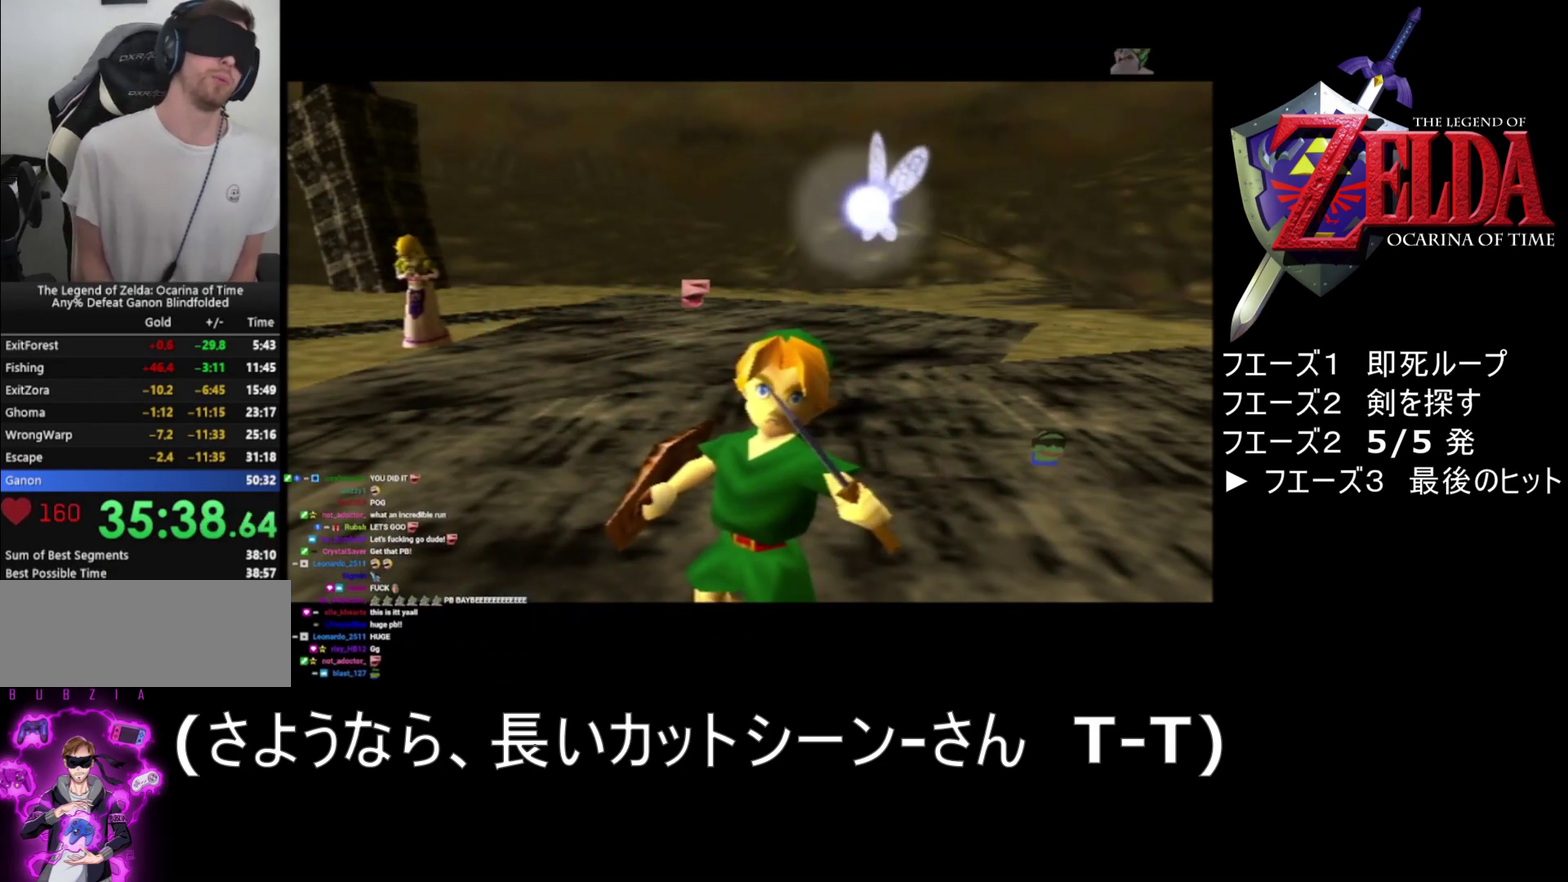
{"buttons": ["Z"], "left_stick": "center", "events": [[67, "Z", "down"], [267, "Z", "up"], [433, "Z", "down"]]}
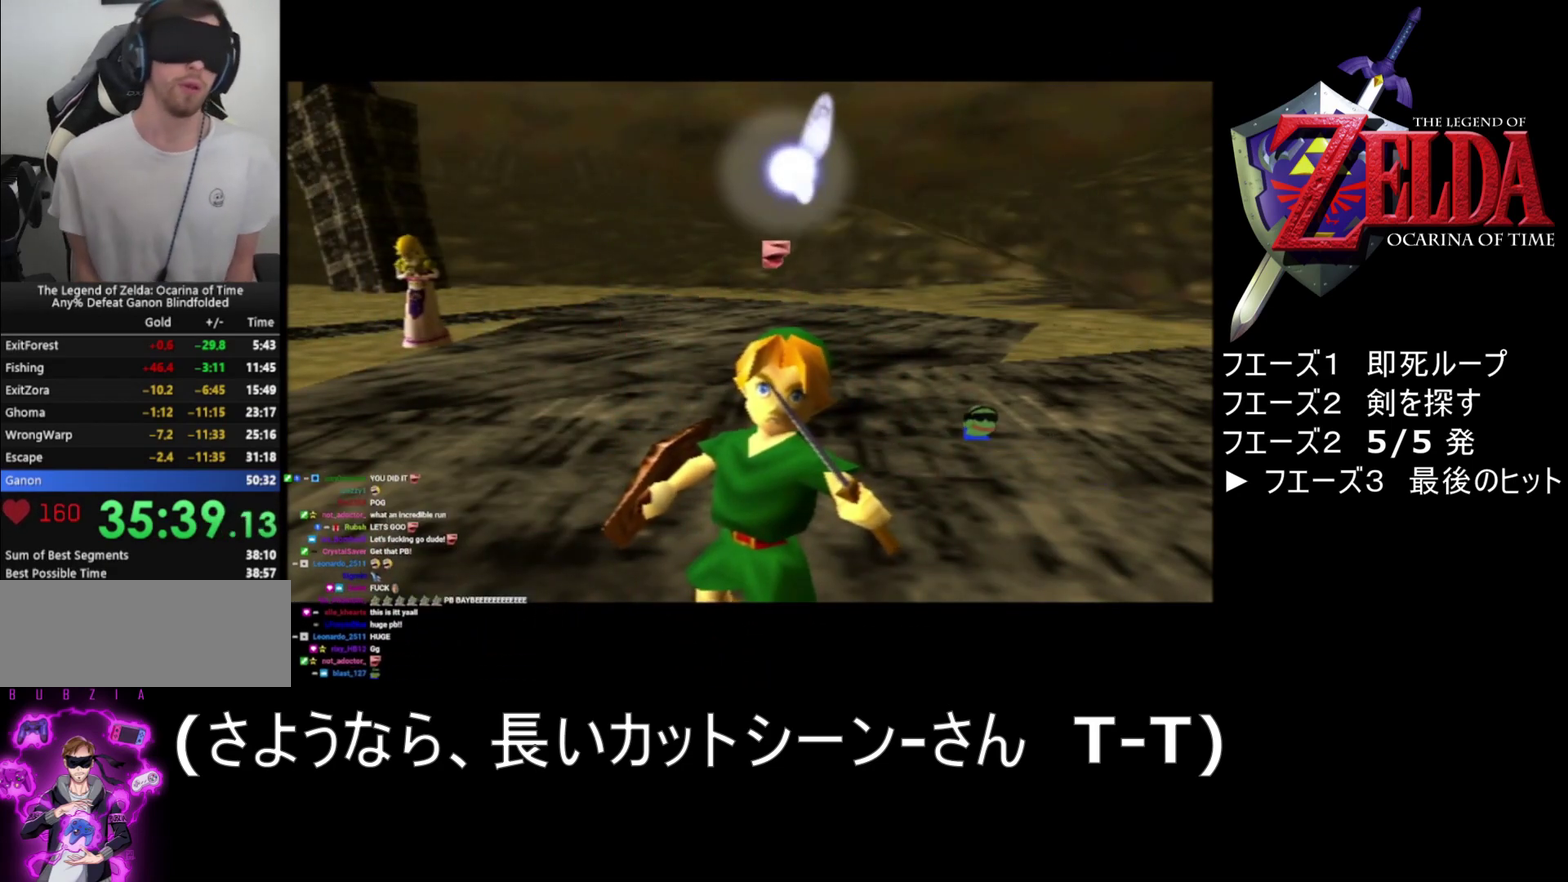
{"buttons": ["Z"], "left_stick": "center", "events": [[100, "Z", "up"], [333, "Z", "down"]]}
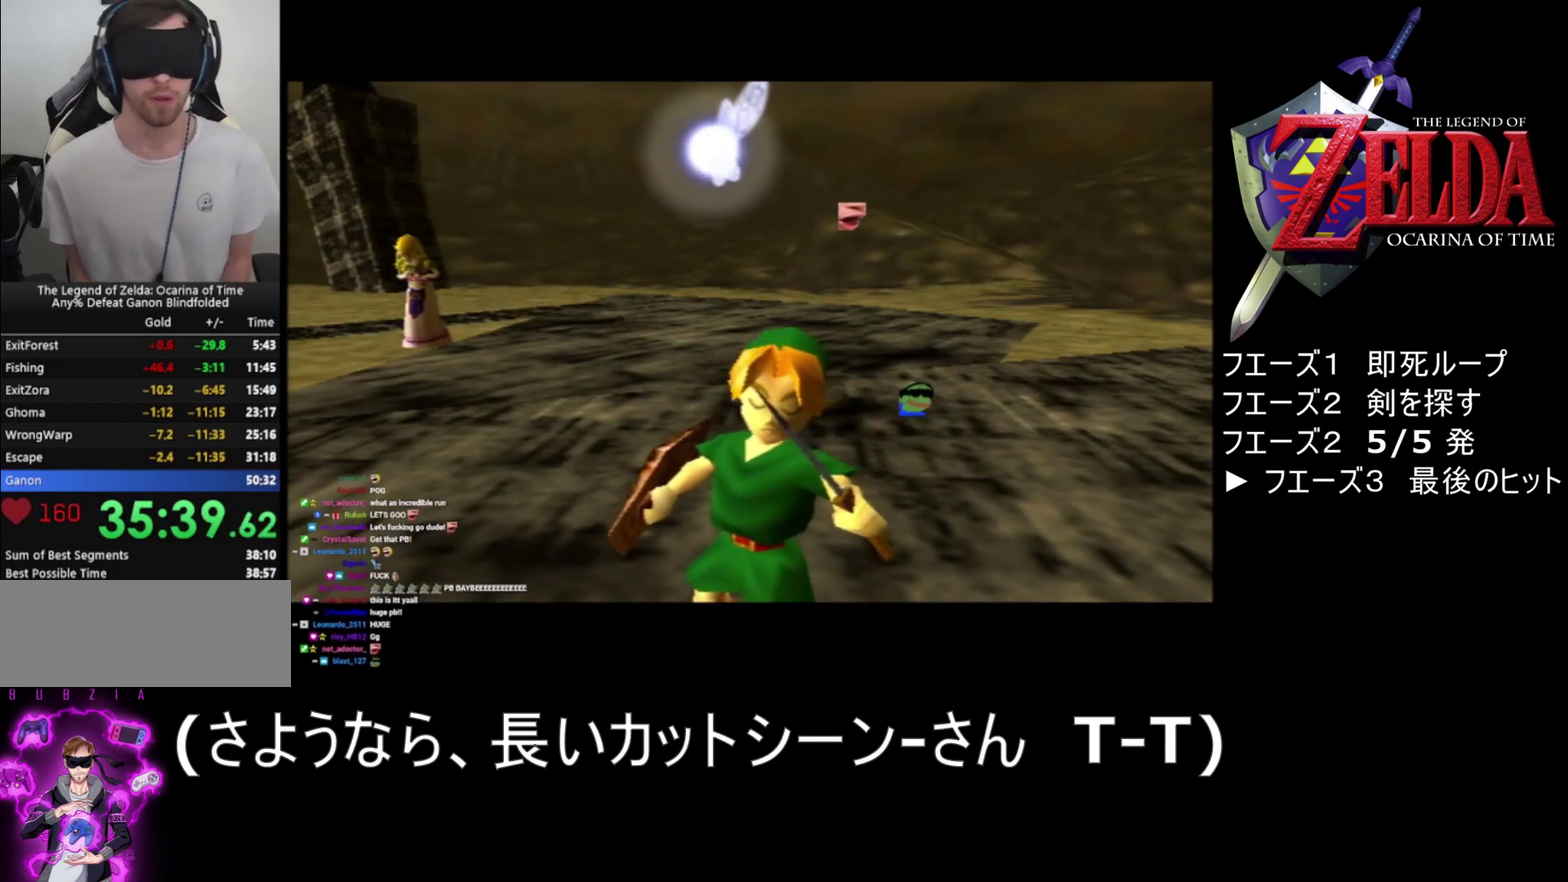
{"buttons": [], "left_stick": "center", "events": [[33, "Z", "up"], [183, "Z", "down"], [400, "Z", "up"]]}
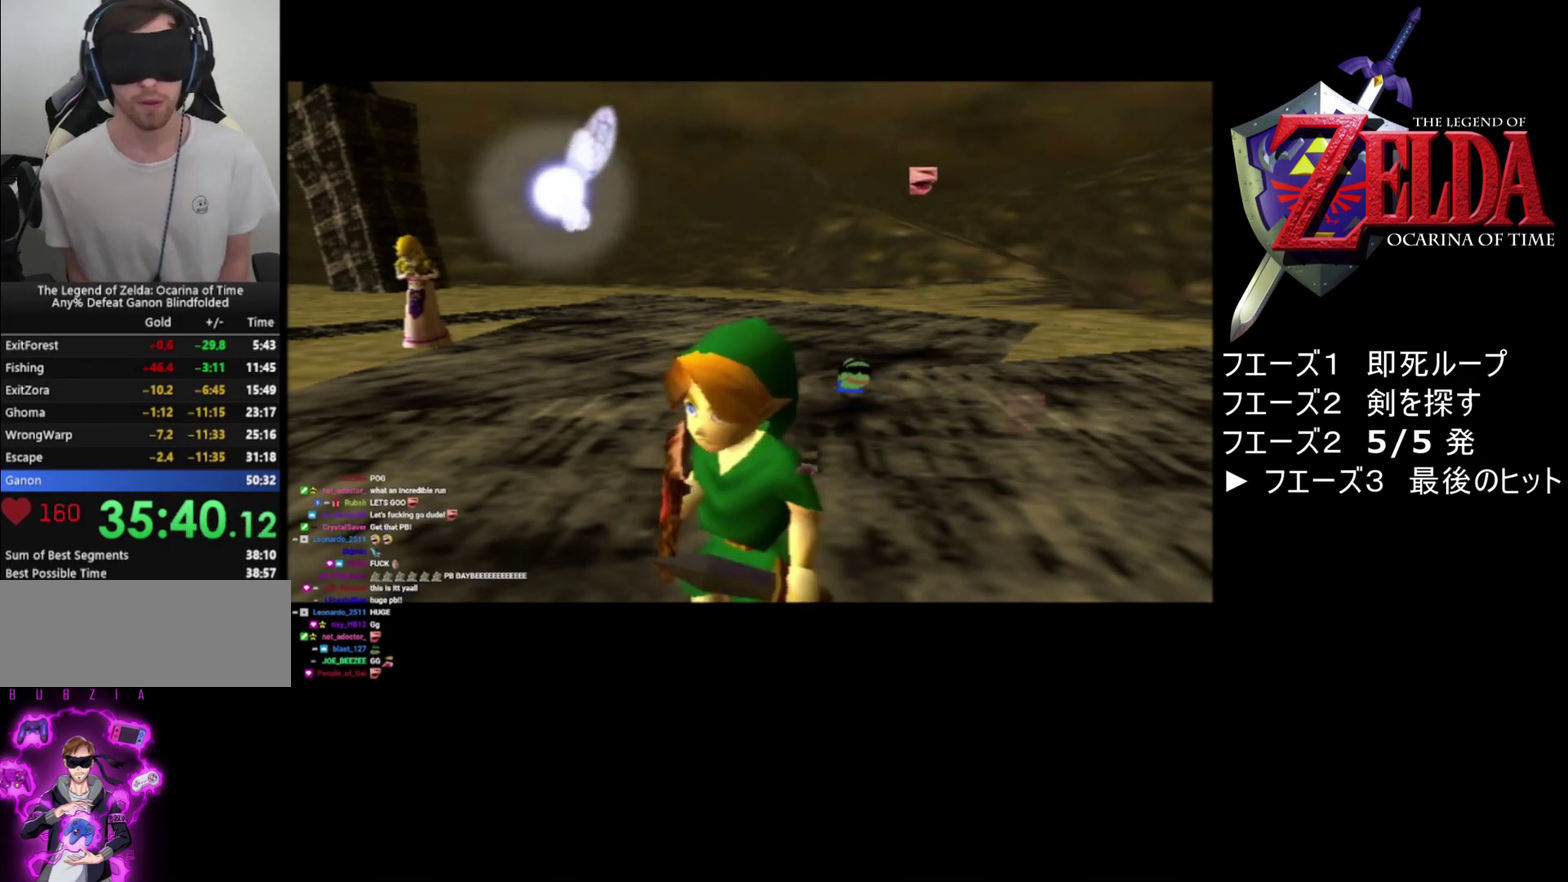
{"buttons": ["Z"], "left_stick": "center", "events": [[67, "Z", "down"], [300, "Z", "up"], [500, "Z", "down"]]}
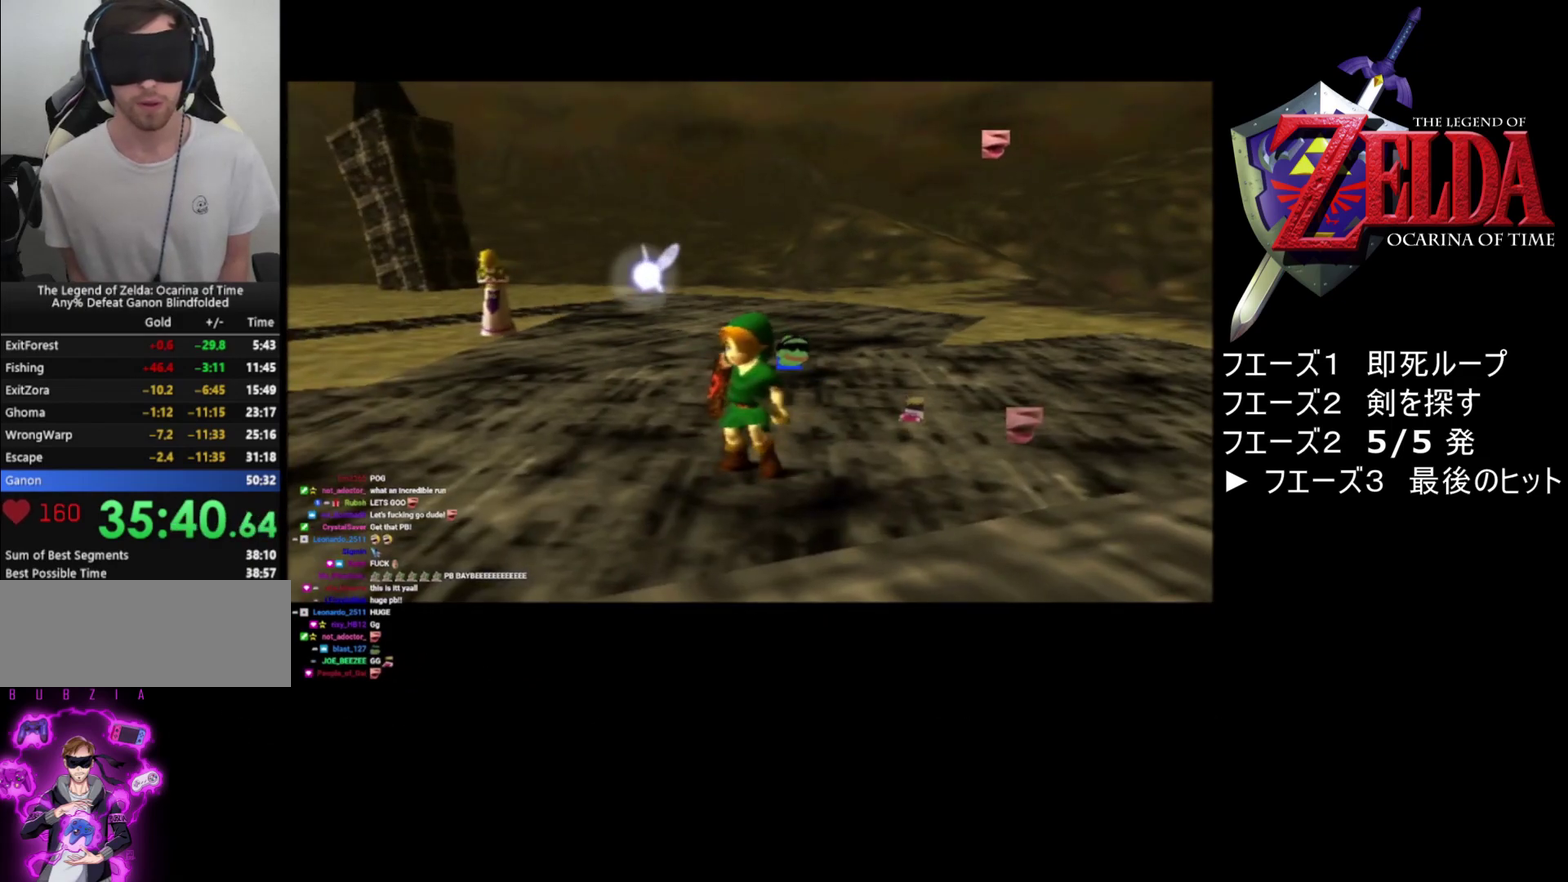
{"buttons": ["Z"], "left_stick": "center", "events": [[250, "Z", "up"], [367, "Z", "down"]]}
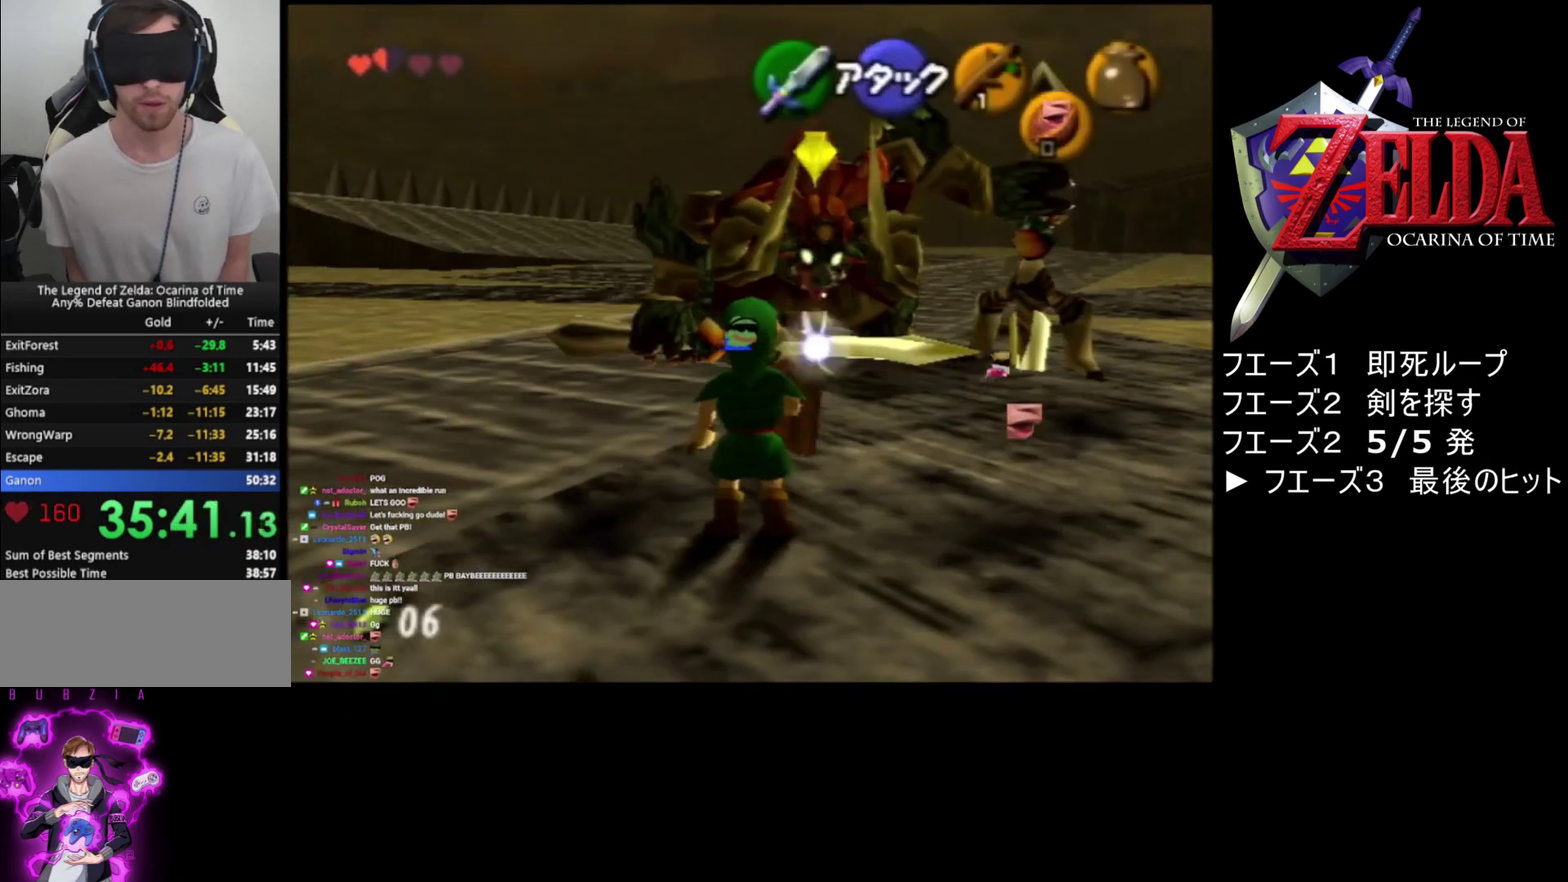
{"buttons": [], "left_stick": "center", "events": [[100, "Z", "up"], [267, "Z", "down"], [500, "Z", "up"]]}
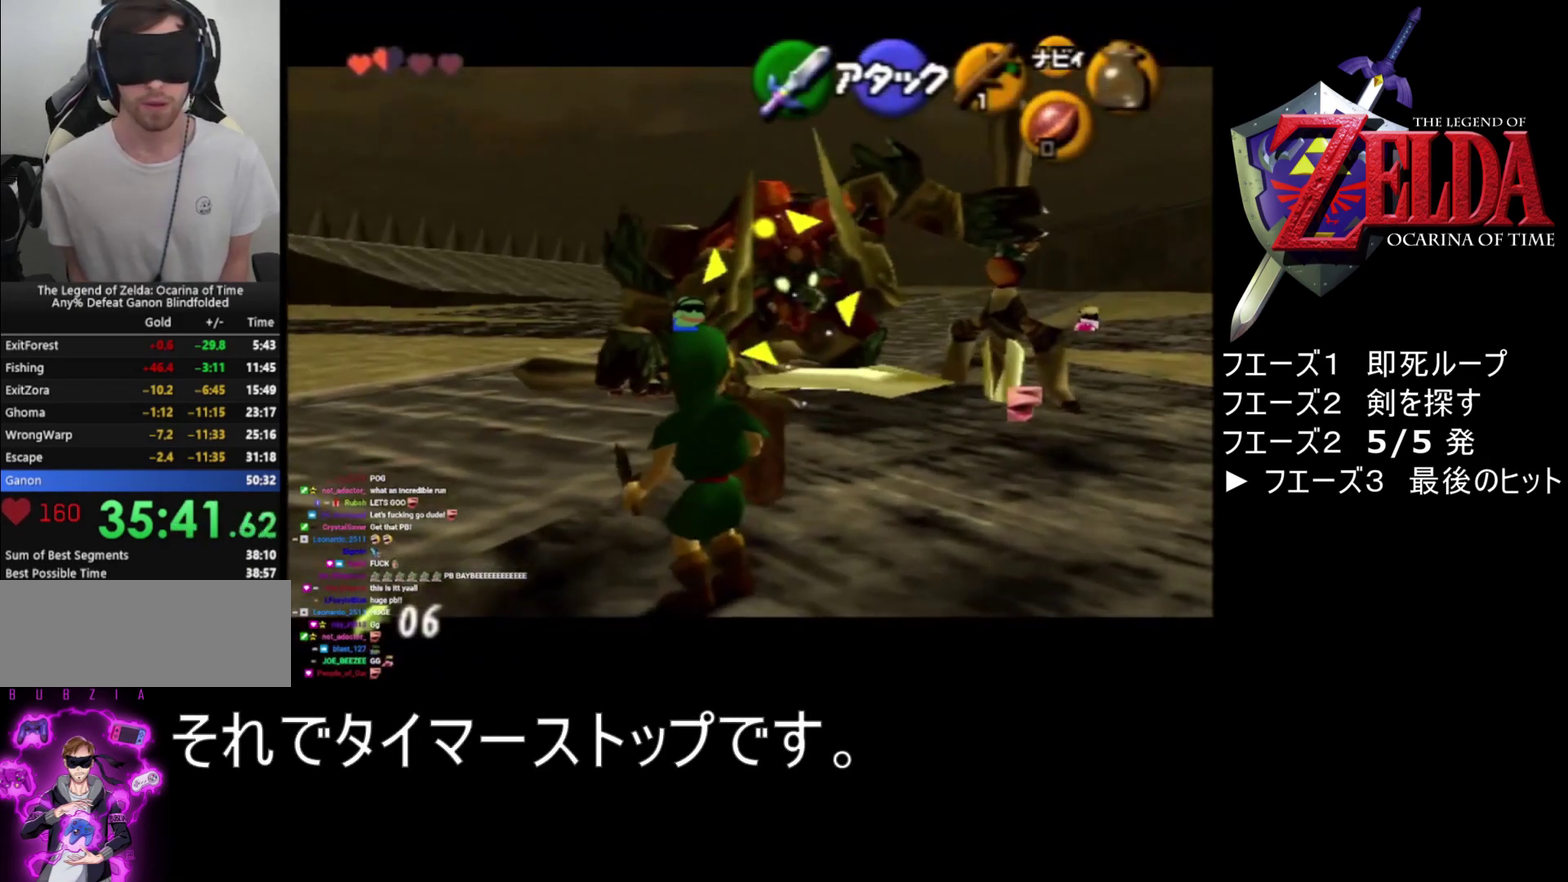
{"buttons": ["Z"], "left_stick": "center", "events": [[133, "Z", "down"]]}
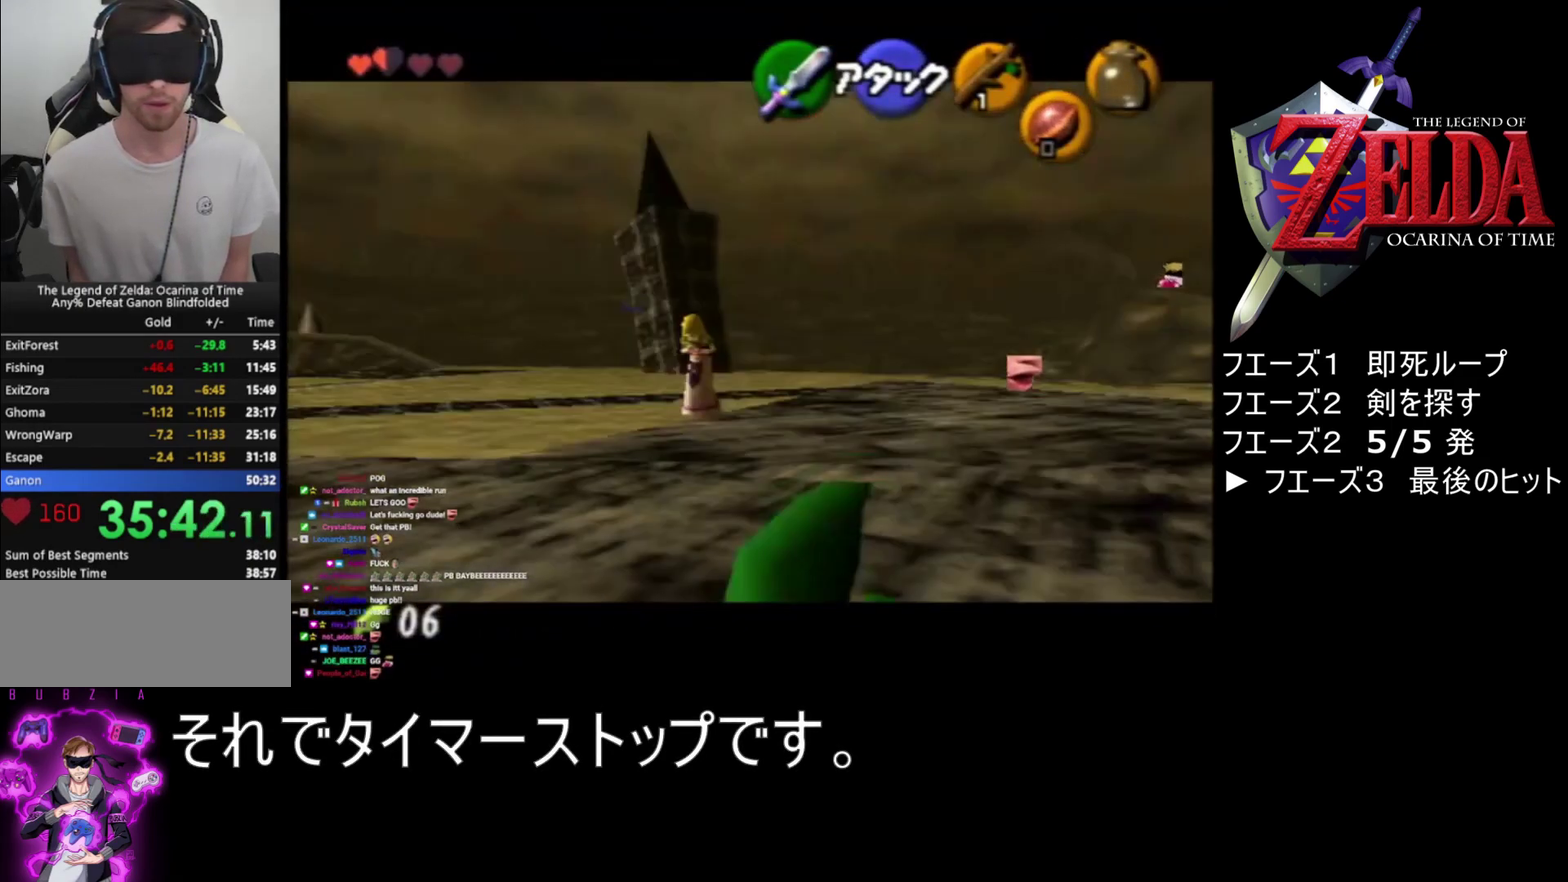
{"buttons": ["Z"], "left_stick": "center", "events": [[67, "A", "down"], [183, "A", "up"]]}
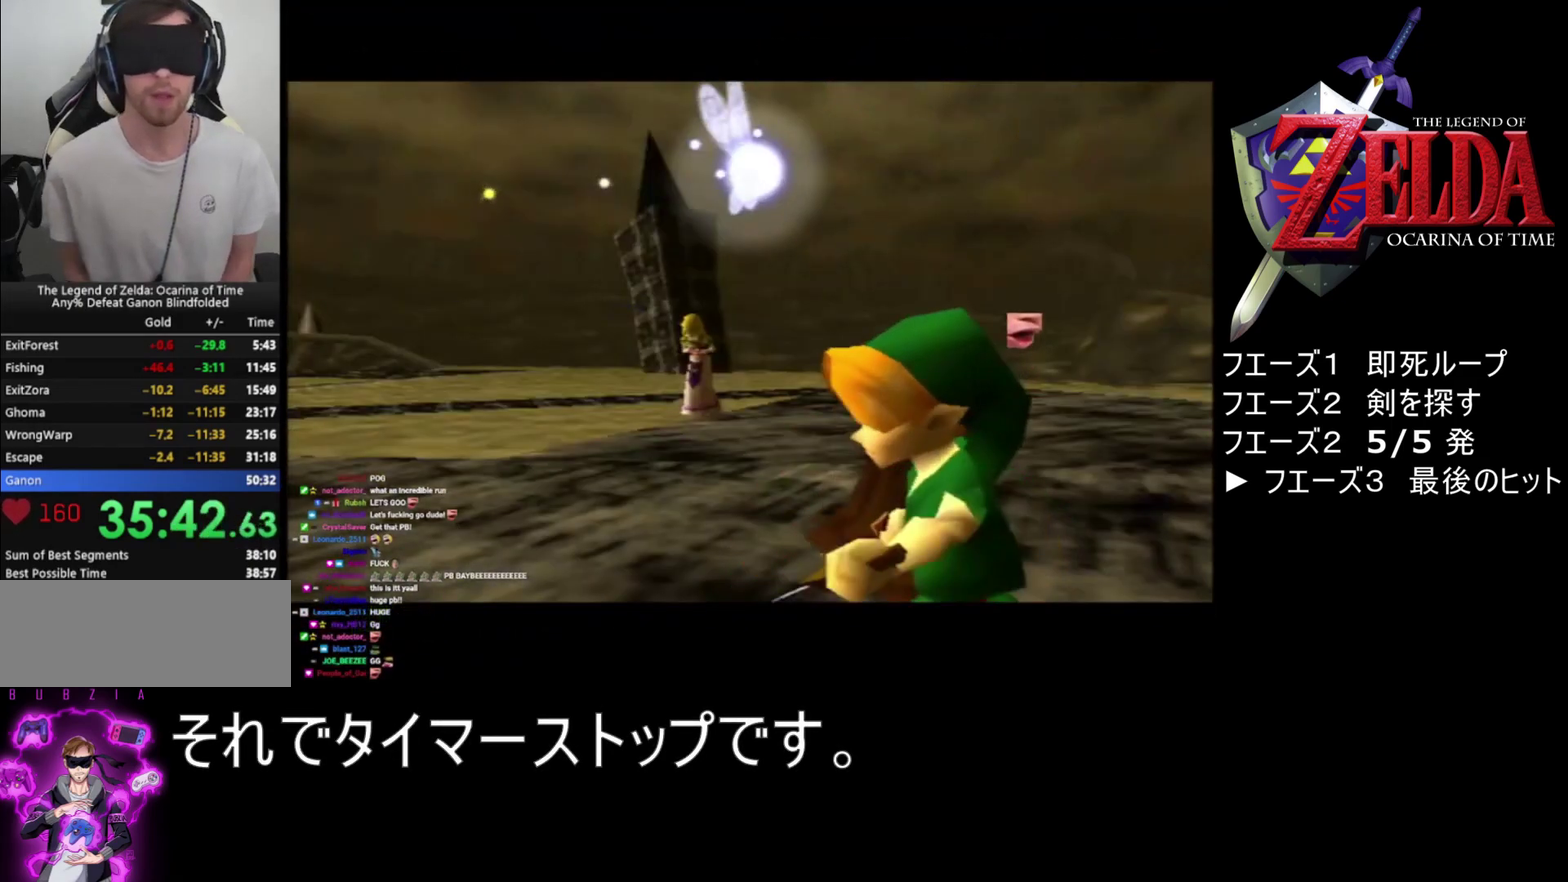
{"buttons": [], "left_stick": "center", "events": [[300, "Z", "up"]]}